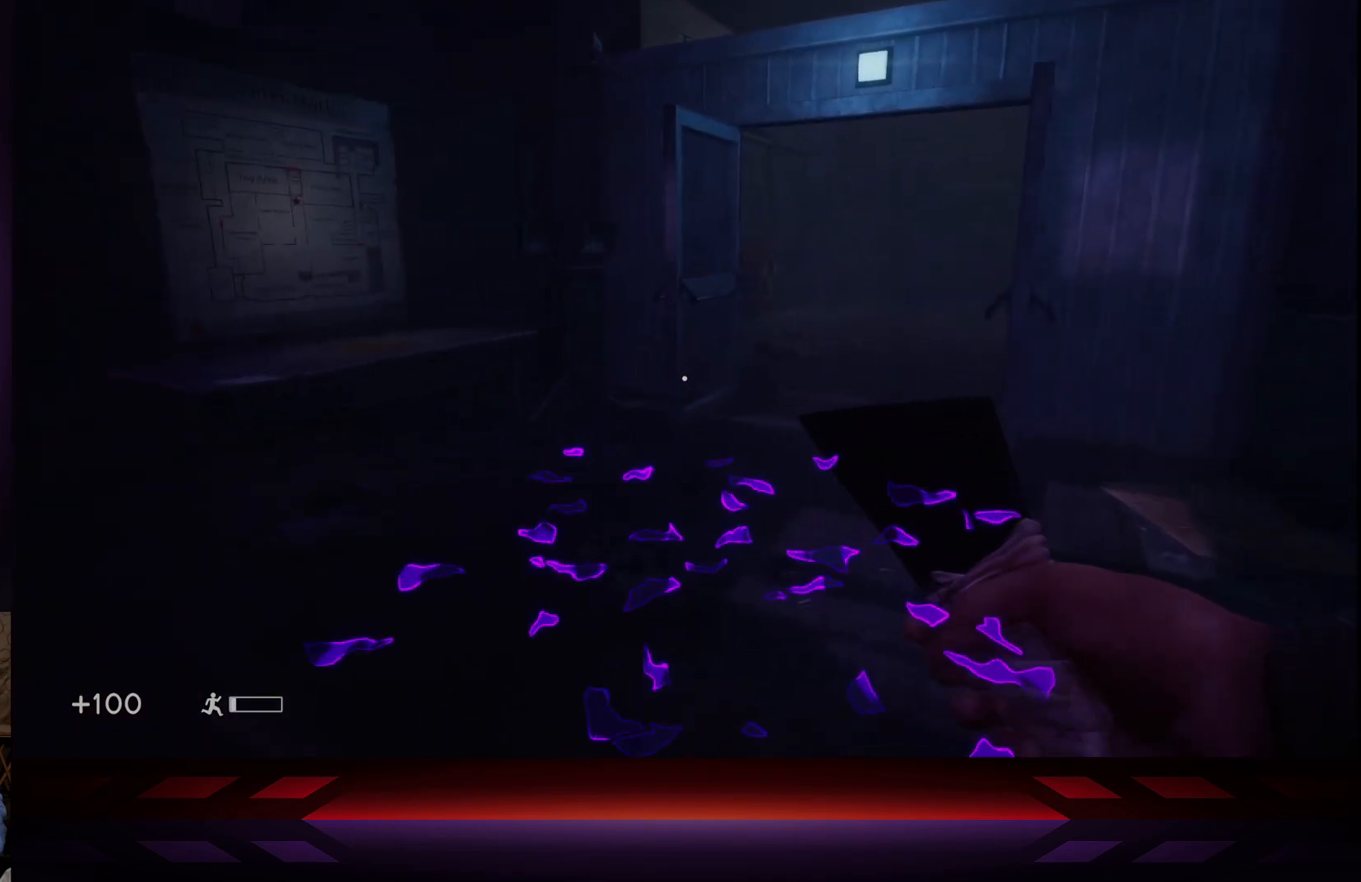
Gameplay with a controller (Xbox layout); each line is a JSON object with the inputs held at the frame after it. "events" lists button and stick changes between this image and that frame as [ms after this image, input, new state], when the widget could be followed in between.
{"buttons": [], "left_stick": "up", "right_stick": "center", "events": [[33, "right_stick", "right"], [133, "left_stick", "up"], [150, "right_stick", "center"]]}
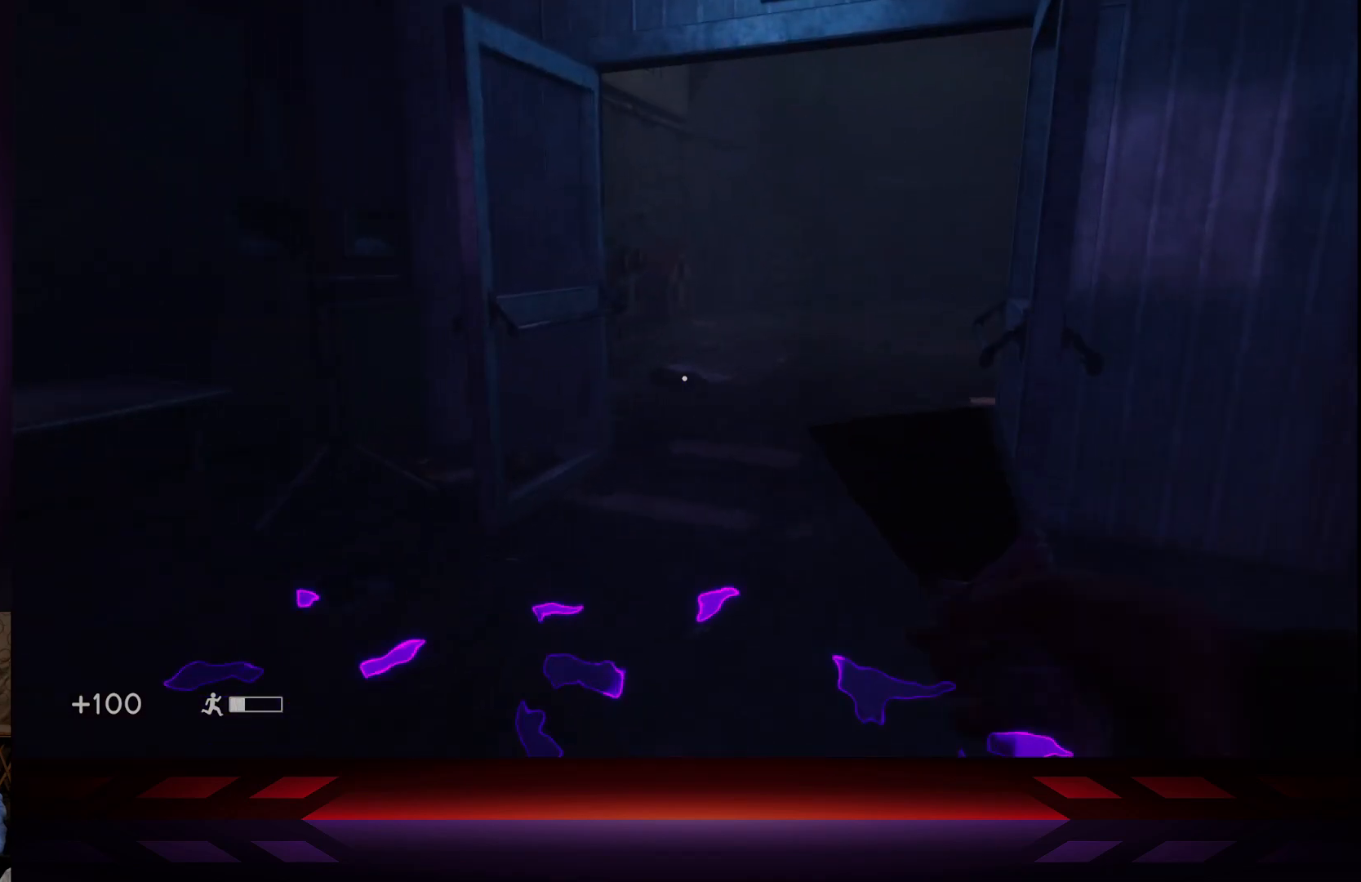
{"buttons": ["A"], "left_stick": "up", "right_stick": "center", "events": [[17, "left_stick", "up-left"], [17, "right_stick", "left"], [283, "left_stick", "up"], [450, "A", "down"], [450, "right_stick", "center"]]}
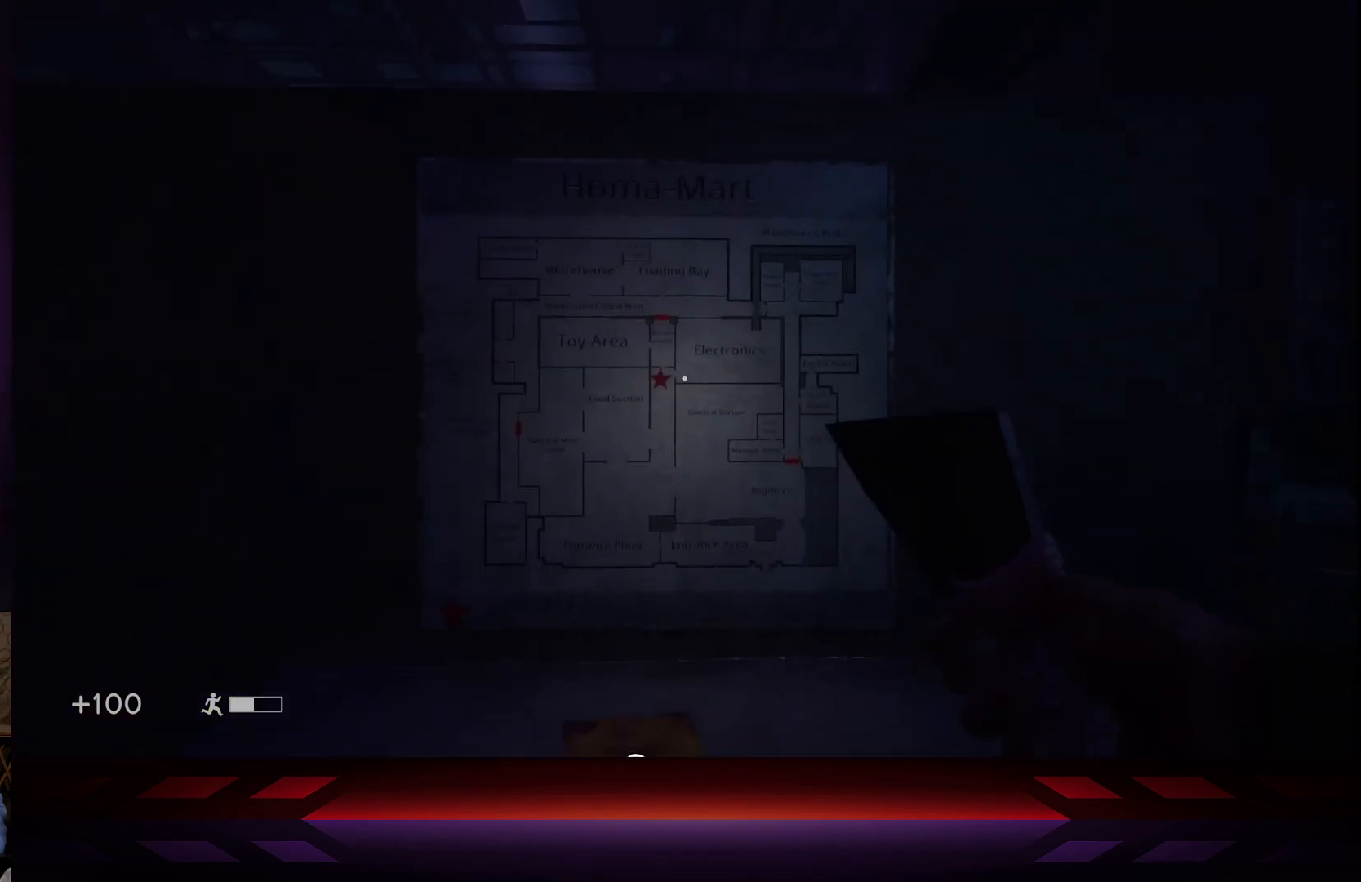
{"buttons": [], "left_stick": "up-left", "right_stick": "left", "events": [[117, "A", "up"], [150, "left_stick", "up-left"], [183, "right_stick", "down-left"], [283, "right_stick", "left"]]}
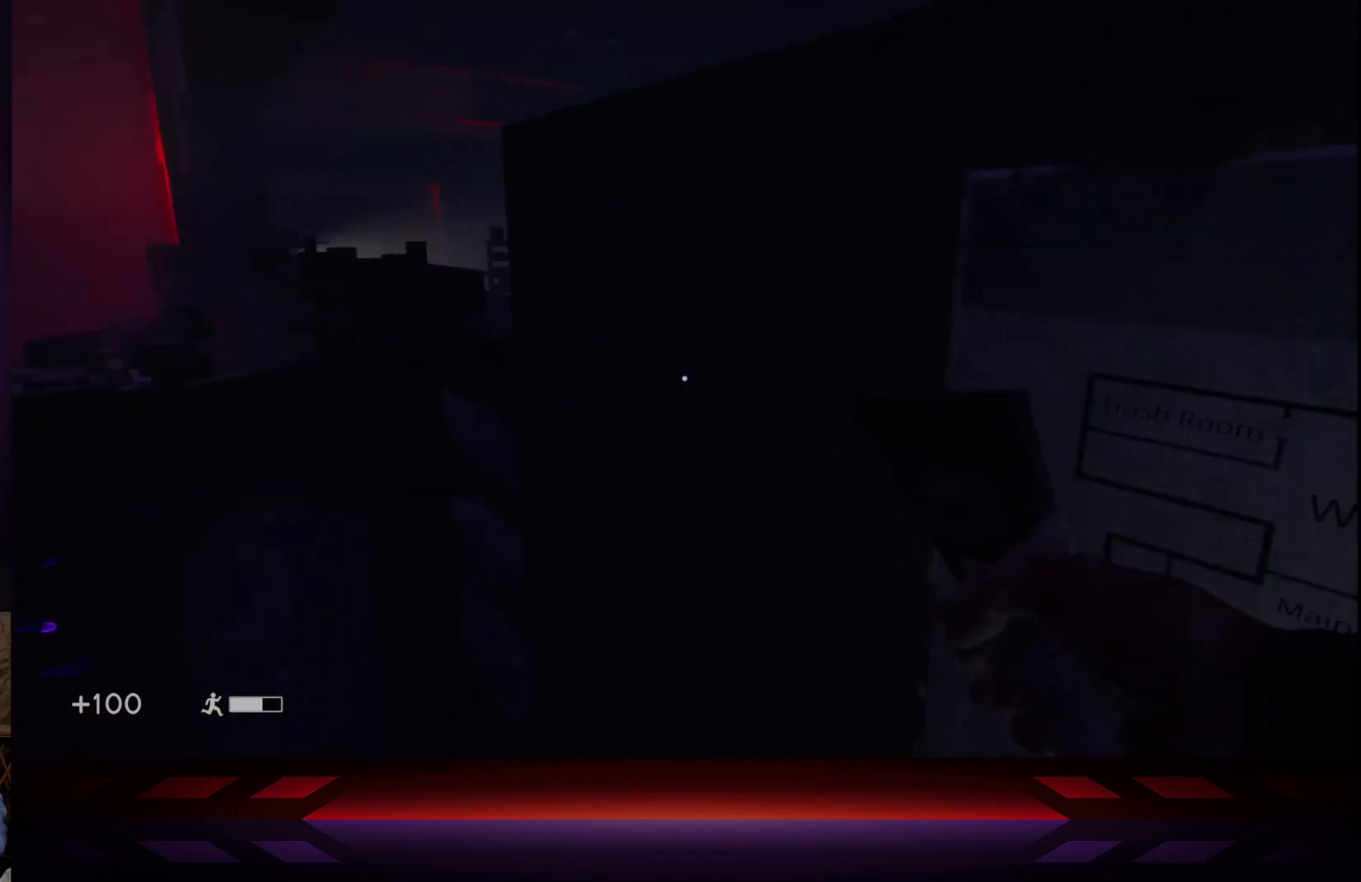
{"buttons": [], "left_stick": "up-left", "right_stick": "center", "events": [[100, "right_stick", "center"], [167, "A", "down"], [367, "A", "up"]]}
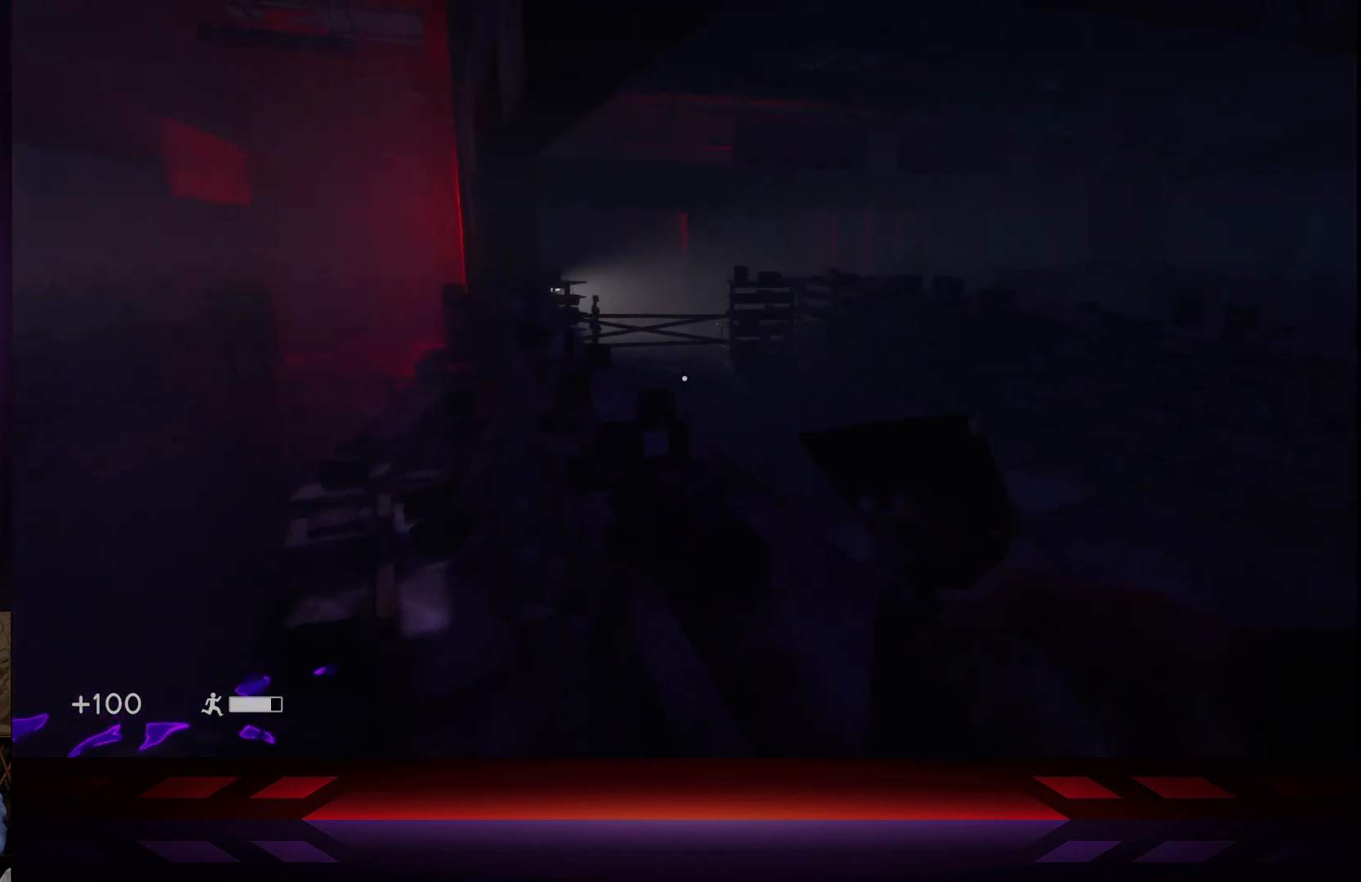
{"buttons": [], "left_stick": "right", "right_stick": "right", "events": [[117, "right_stick", "right"], [283, "right_stick", "center"], [300, "left_stick", "down-right"], [383, "right_stick", "right"], [467, "left_stick", "right"]]}
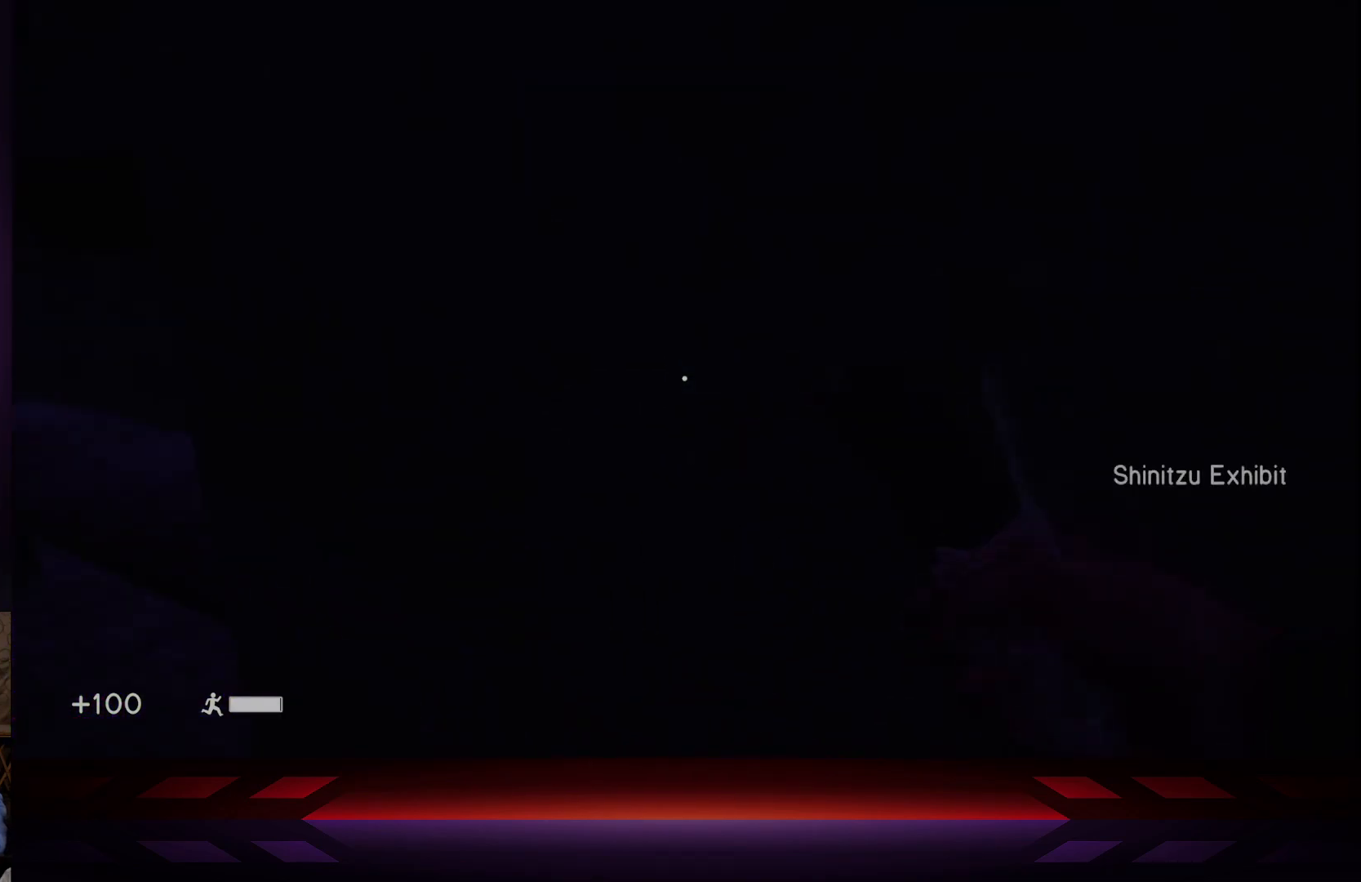
{"buttons": [], "left_stick": "up-right", "right_stick": "center", "events": [[167, "right_stick", "center"], [183, "A", "down"], [217, "left_stick", "up-right"], [450, "A", "up"]]}
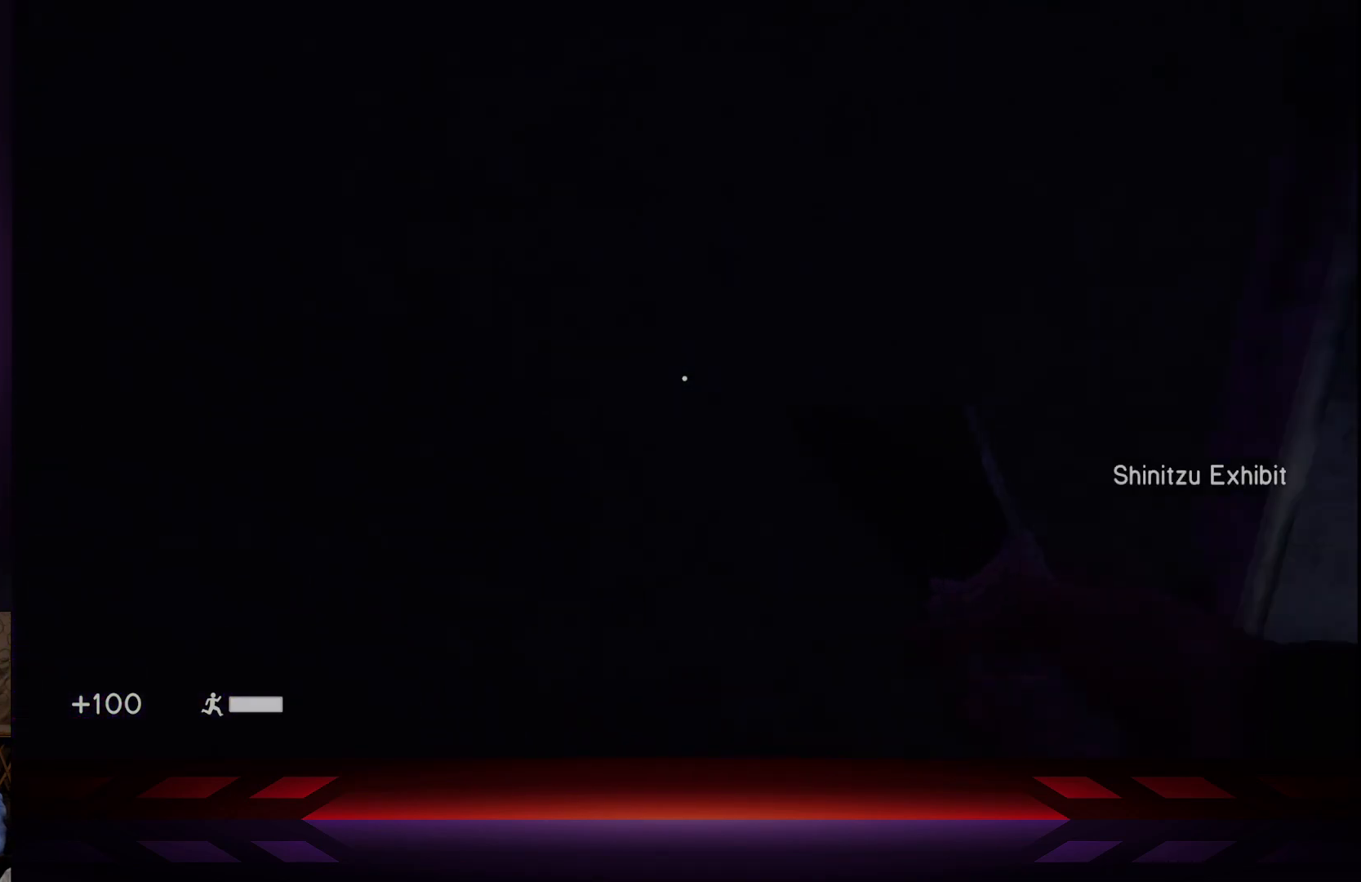
{"buttons": ["A"], "left_stick": "center", "right_stick": "center", "events": [[17, "right_stick", "left"], [167, "left_stick", "down-right"], [250, "left_stick", "down"], [350, "right_stick", "center"], [450, "A", "down"], [450, "left_stick", "center"]]}
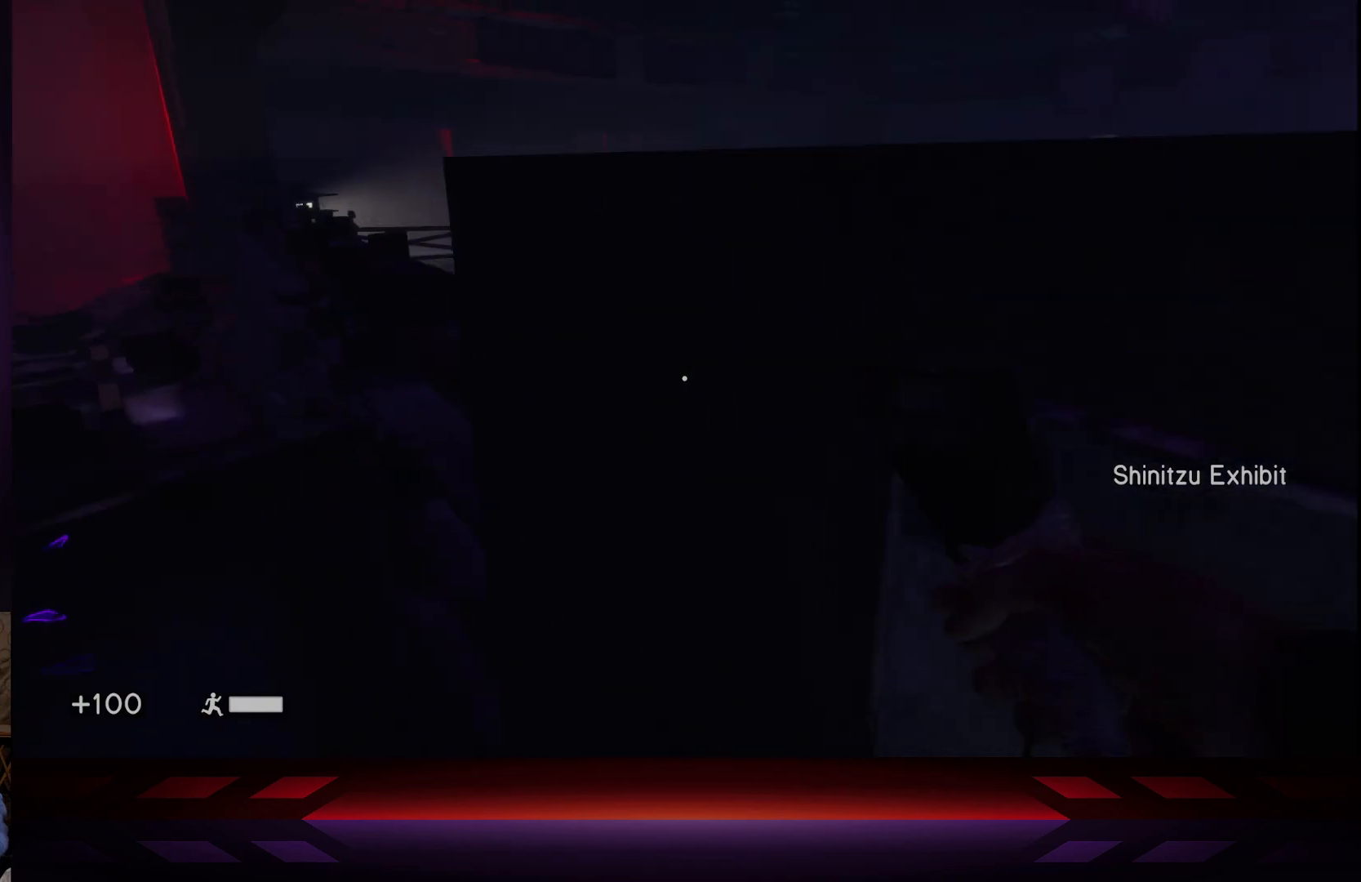
{"buttons": [], "left_stick": "right", "right_stick": "left", "events": [[117, "A", "up"], [500, "left_stick", "right"], [500, "right_stick", "left"]]}
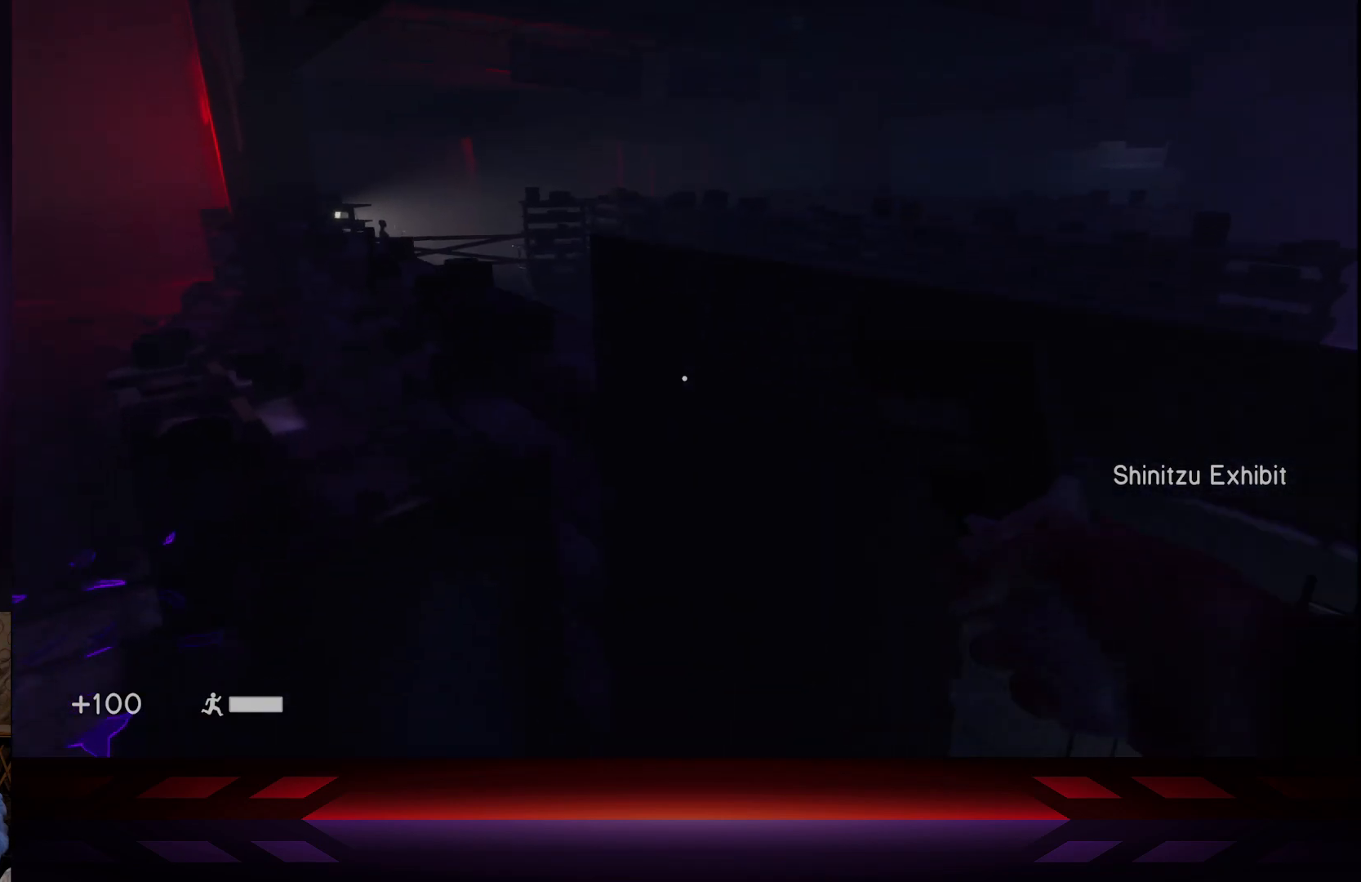
{"buttons": ["L3"], "left_stick": "up-left", "right_stick": "center", "events": [[117, "left_stick", "up"], [200, "left_stick", "up-left"], [217, "right_stick", "center"], [383, "L3", "down"]]}
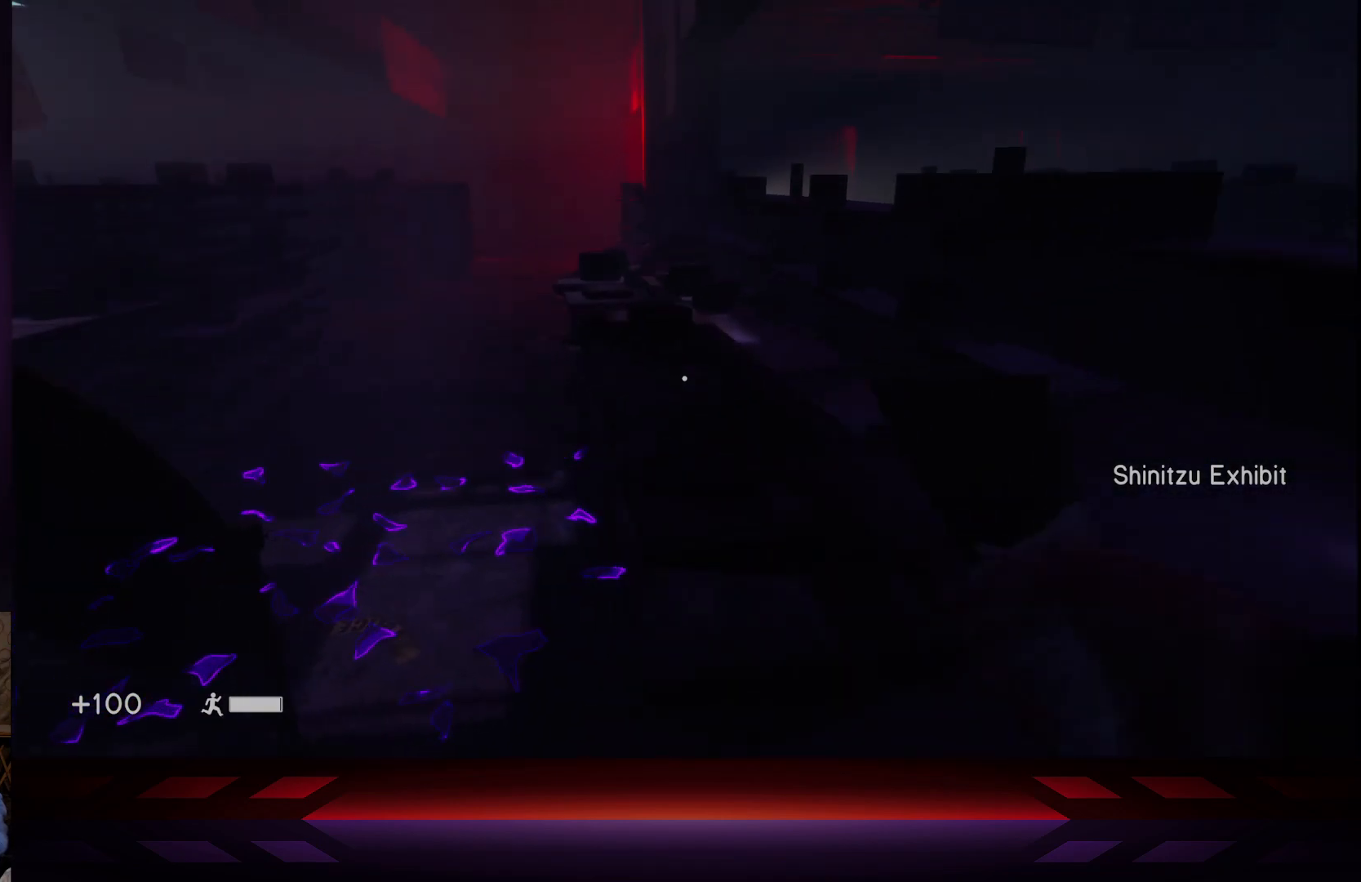
{"buttons": ["L3"], "left_stick": "up-left", "right_stick": "center", "events": [[150, "L3", "up"], [500, "L3", "down"]]}
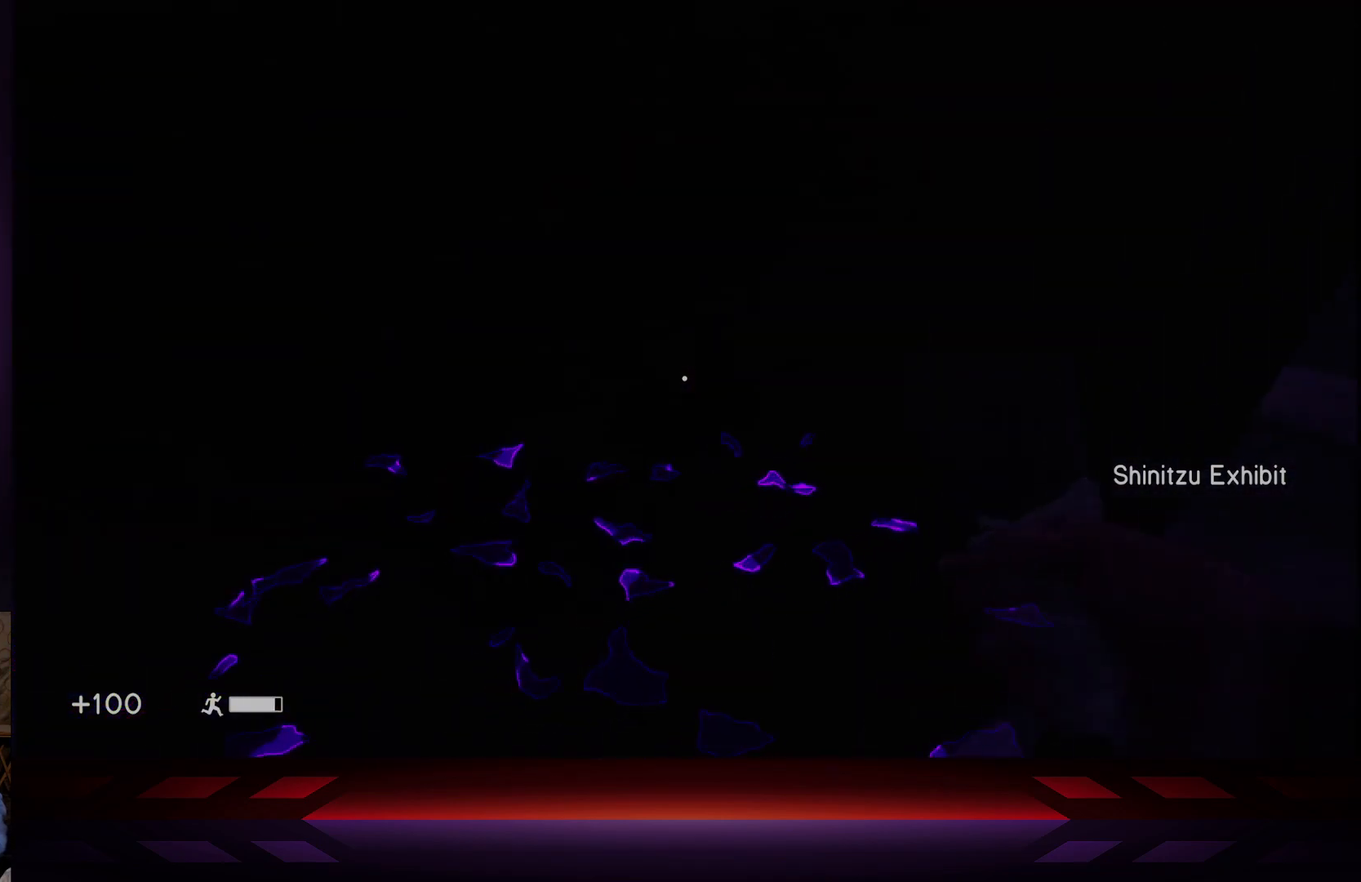
{"buttons": [], "left_stick": "up-left", "right_stick": "center", "events": [[150, "L3", "up"], [367, "left_stick", "left"], [500, "left_stick", "up-left"]]}
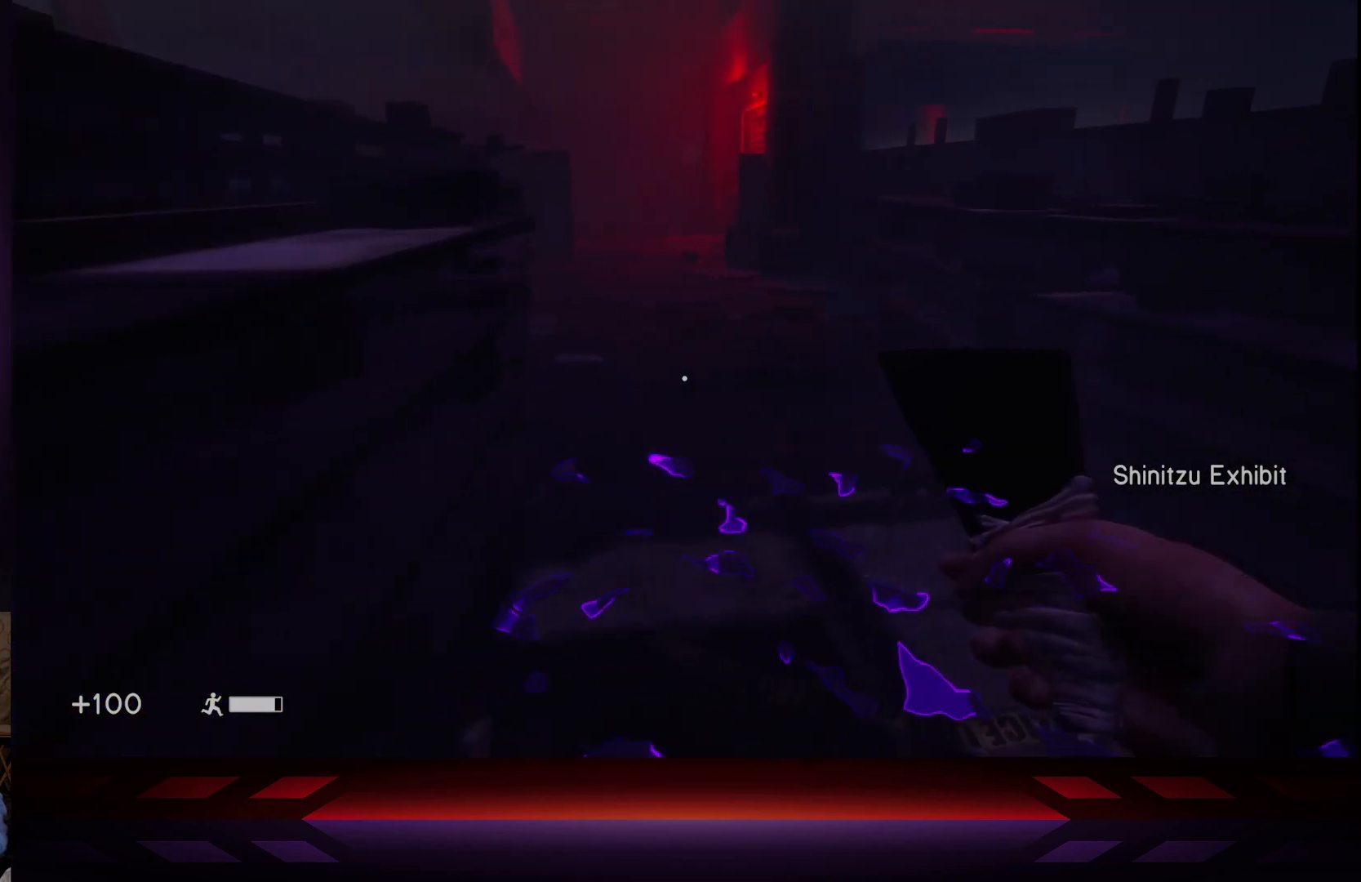
{"buttons": ["L3"], "left_stick": "up", "right_stick": "center", "events": [[217, "left_stick", "up"], [350, "right_stick", "up-right"], [483, "L3", "down"], [483, "right_stick", "center"]]}
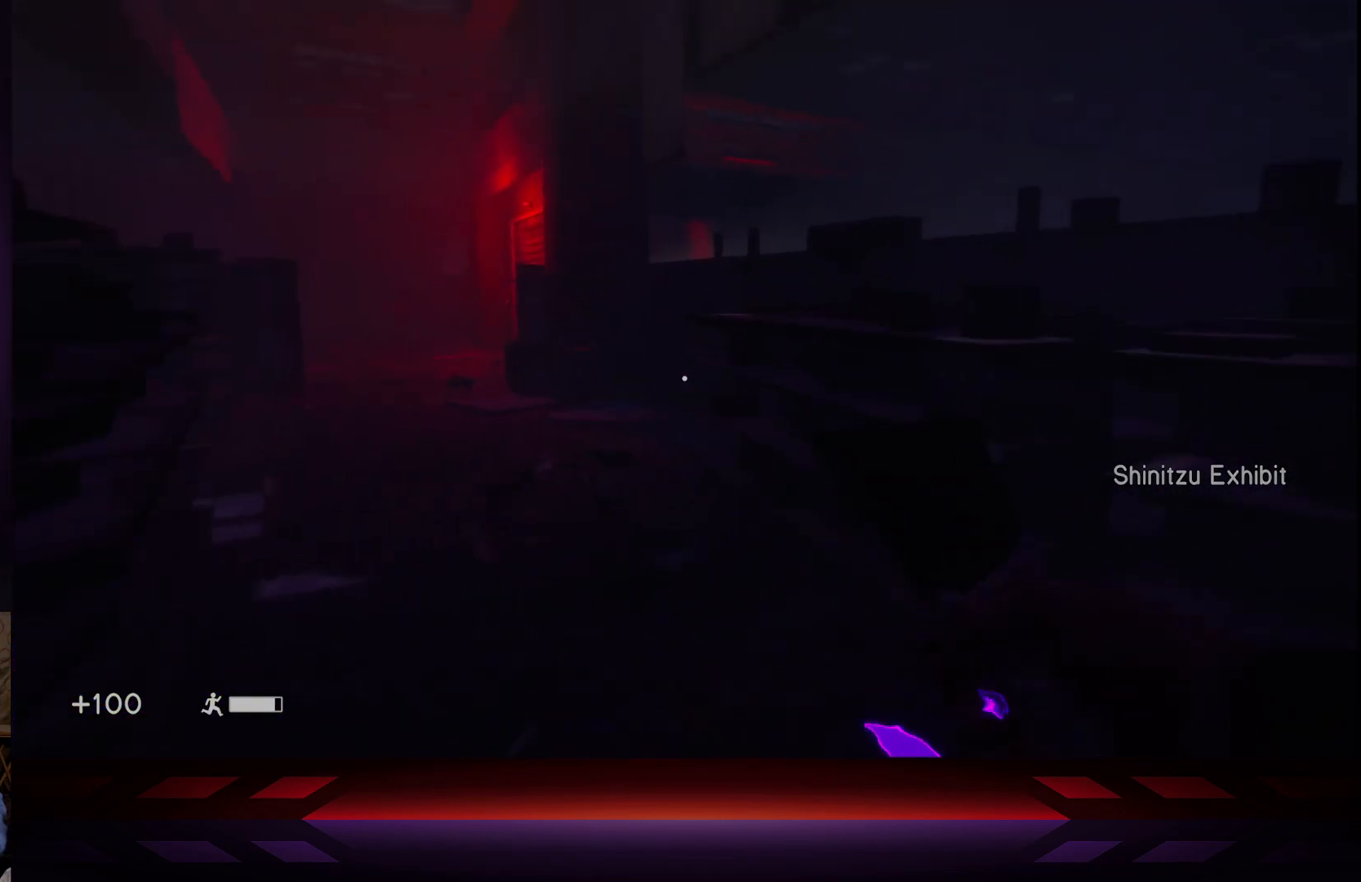
{"buttons": [], "left_stick": "up-left", "right_stick": "center", "events": [[133, "left_stick", "up-left"], [183, "L3", "up"]]}
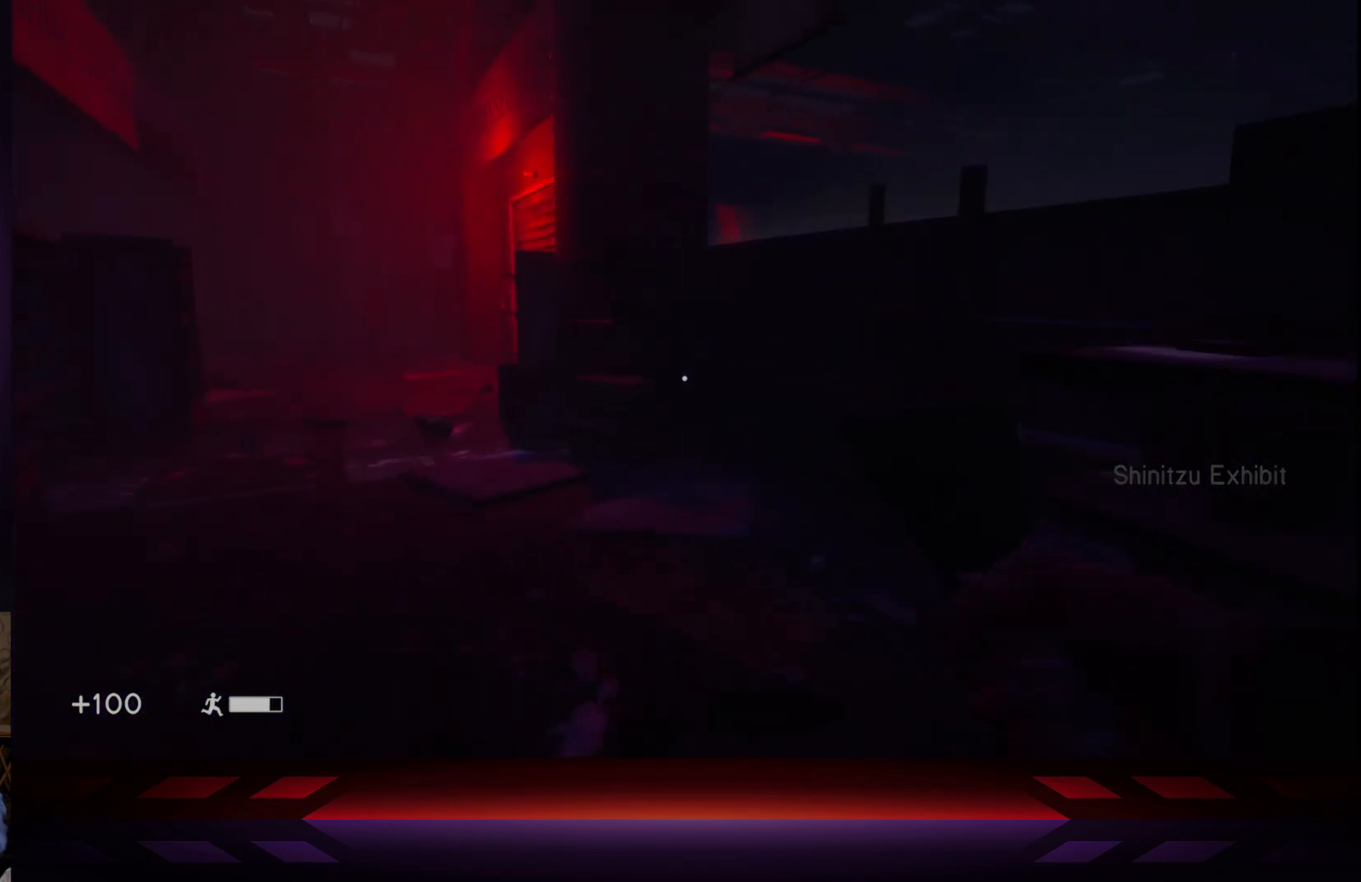
{"buttons": [], "left_stick": "up-left", "right_stick": "center", "events": []}
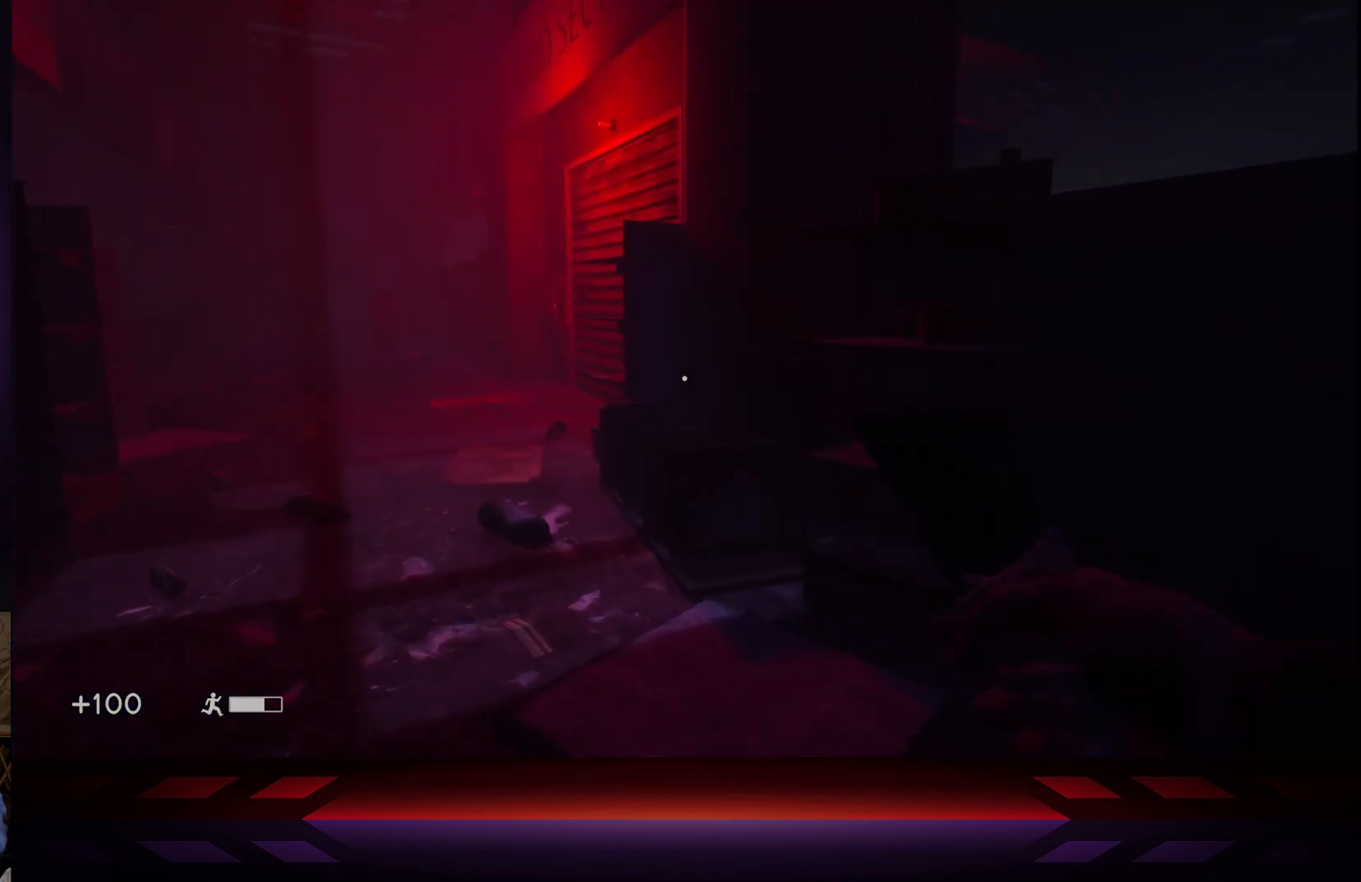
{"buttons": [], "left_stick": "up-left", "right_stick": "center", "events": []}
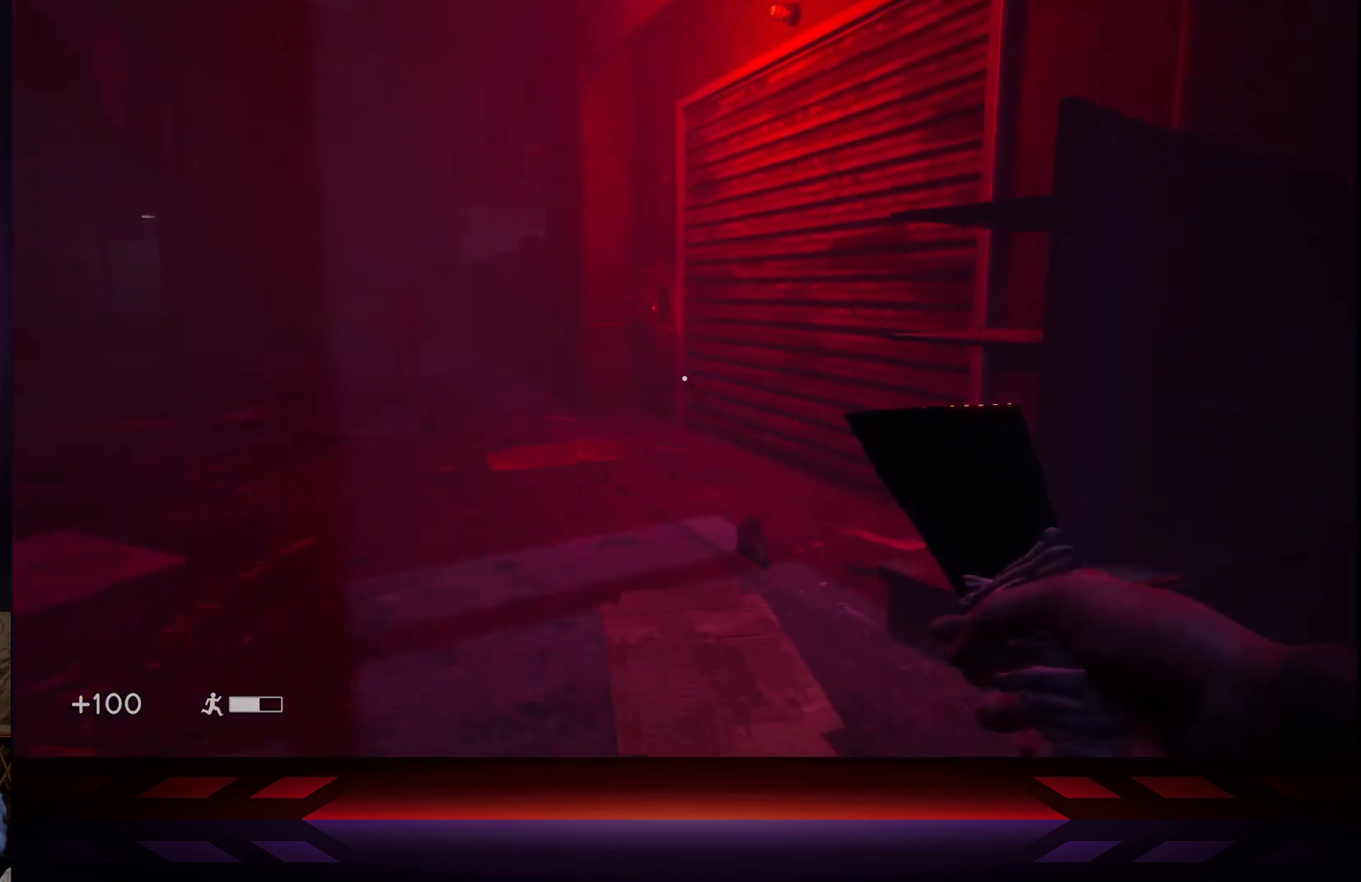
{"buttons": [], "left_stick": "up", "right_stick": "center", "events": [[50, "left_stick", "up"], [217, "left_stick", "center"], [500, "left_stick", "up"]]}
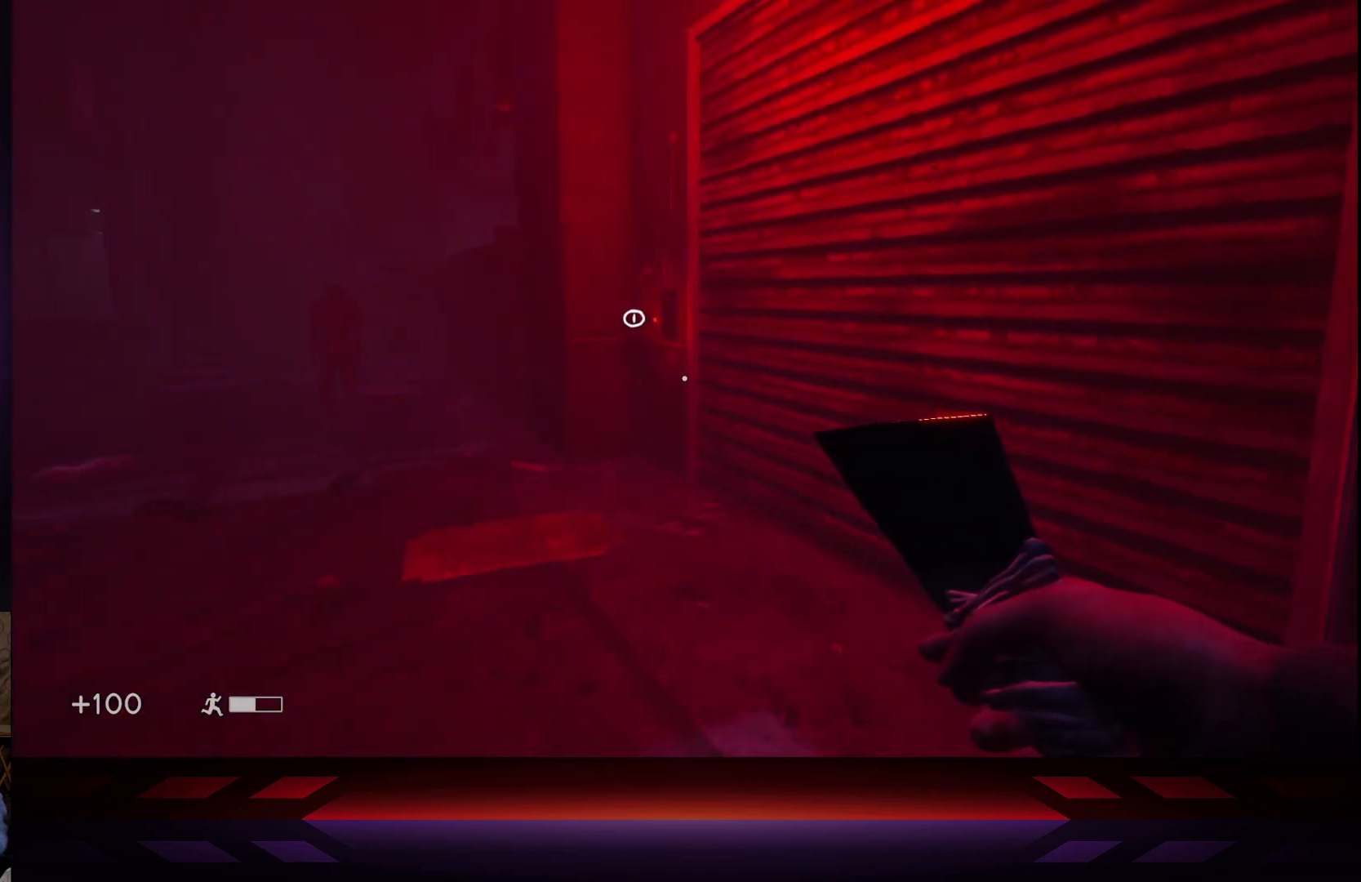
{"buttons": [], "left_stick": "up", "right_stick": "center", "events": []}
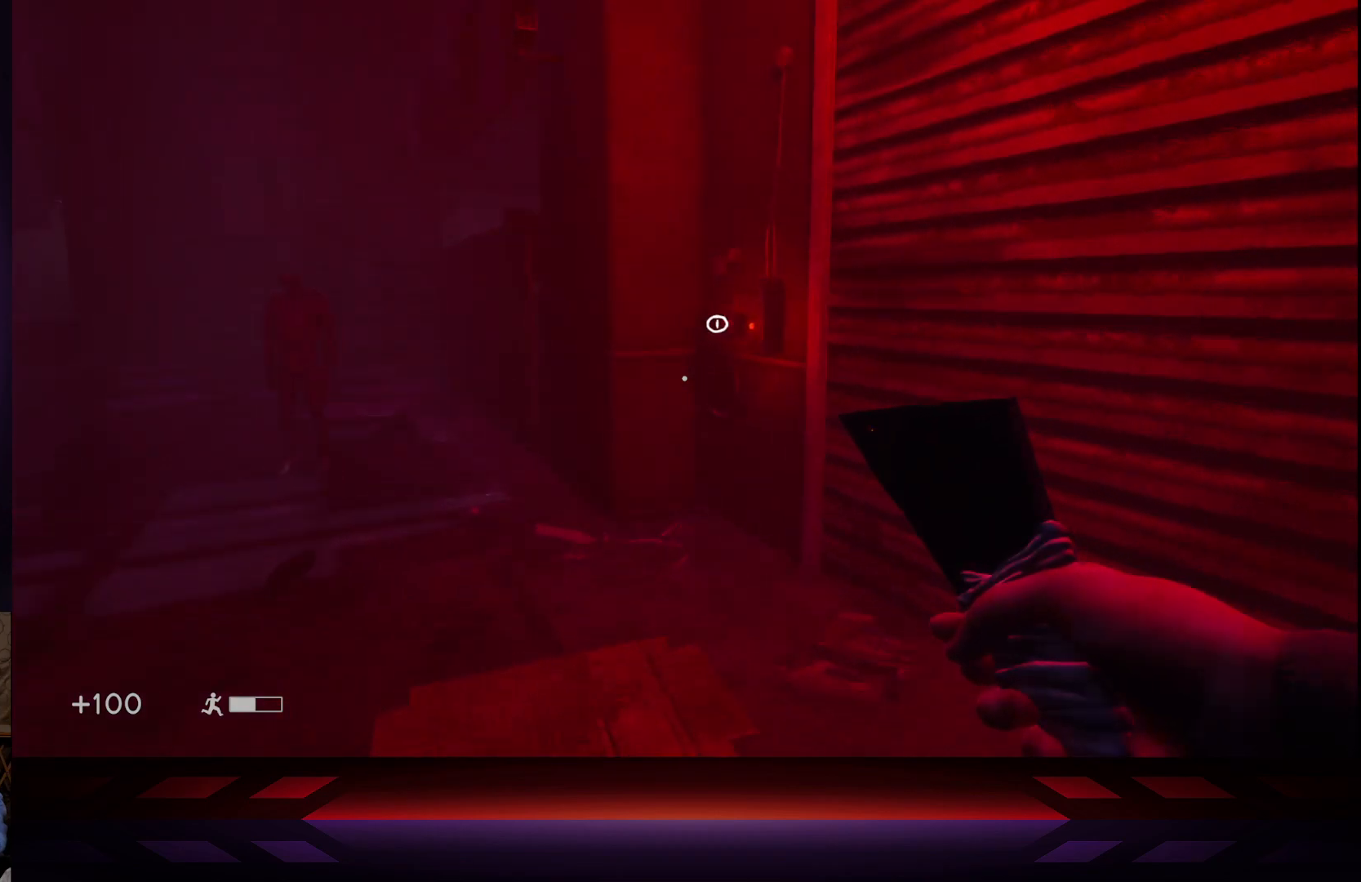
{"buttons": [], "left_stick": "up", "right_stick": "right", "events": [[500, "right_stick", "right"]]}
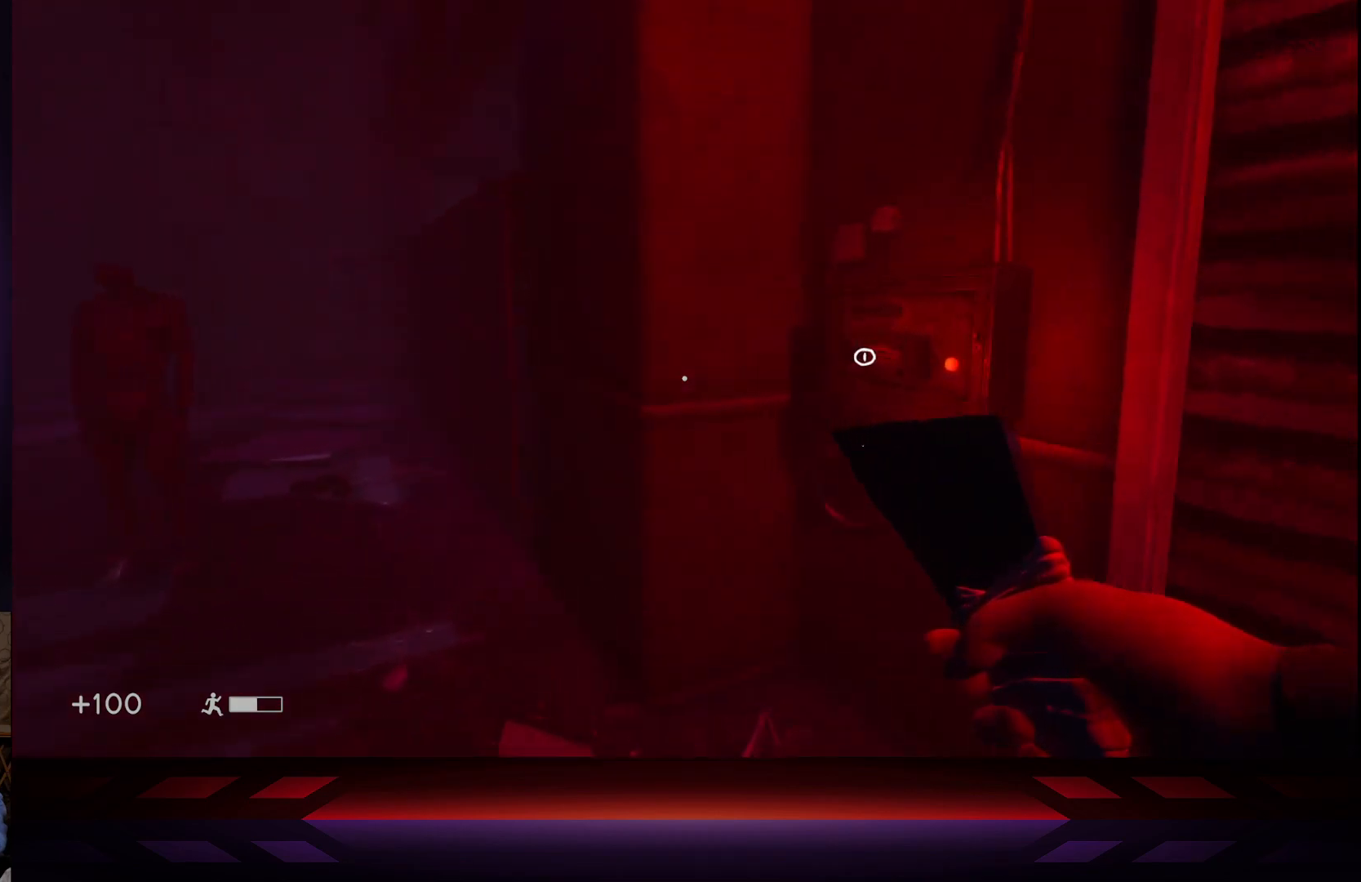
{"buttons": ["L2"], "left_stick": "center", "right_stick": "center", "events": [[133, "left_stick", "center"], [133, "right_stick", "center"], [433, "L2", "down"]]}
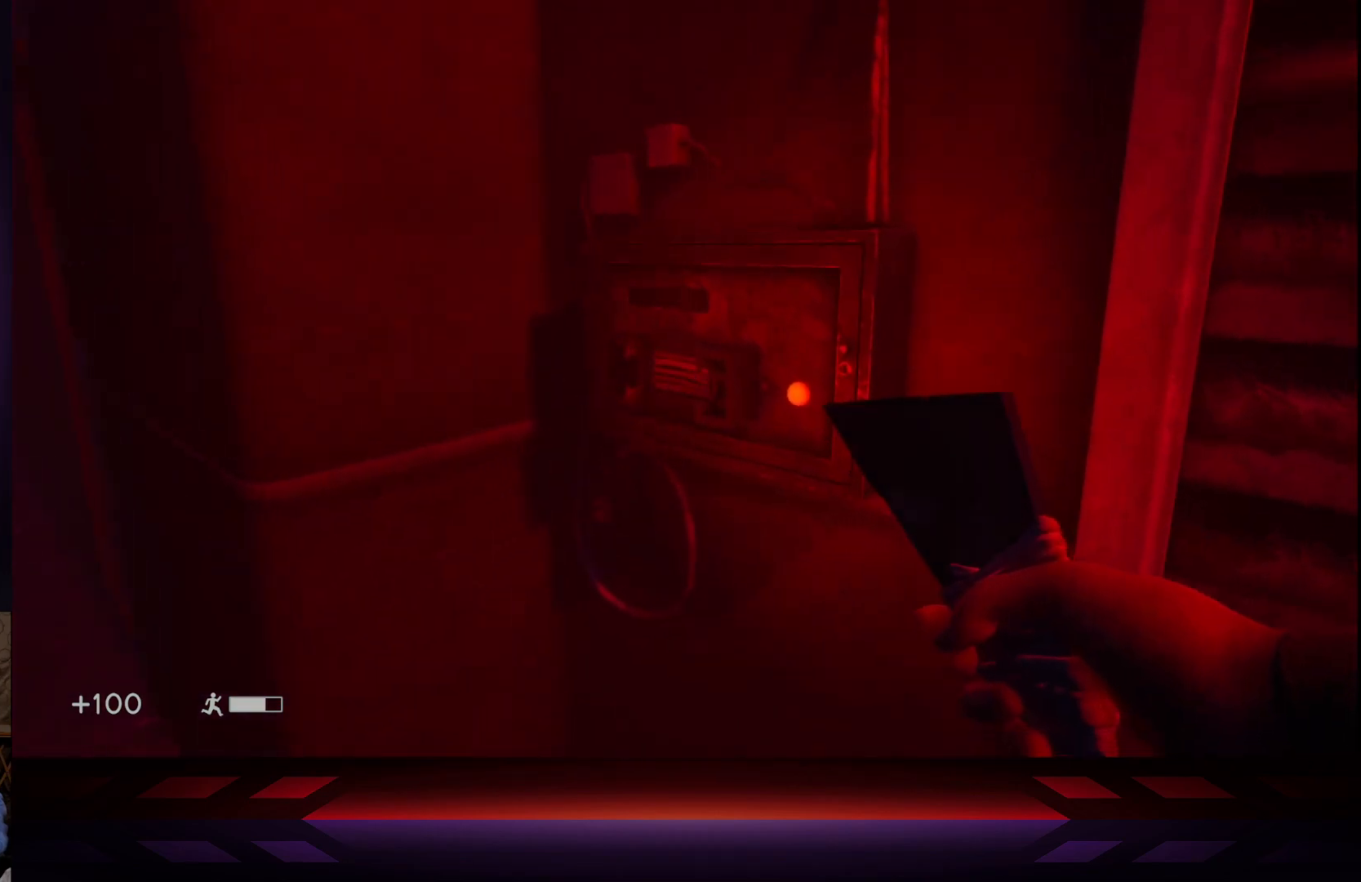
{"buttons": ["L2"], "left_stick": "center", "right_stick": "center", "events": [[167, "L2", "up"], [467, "L2", "down"]]}
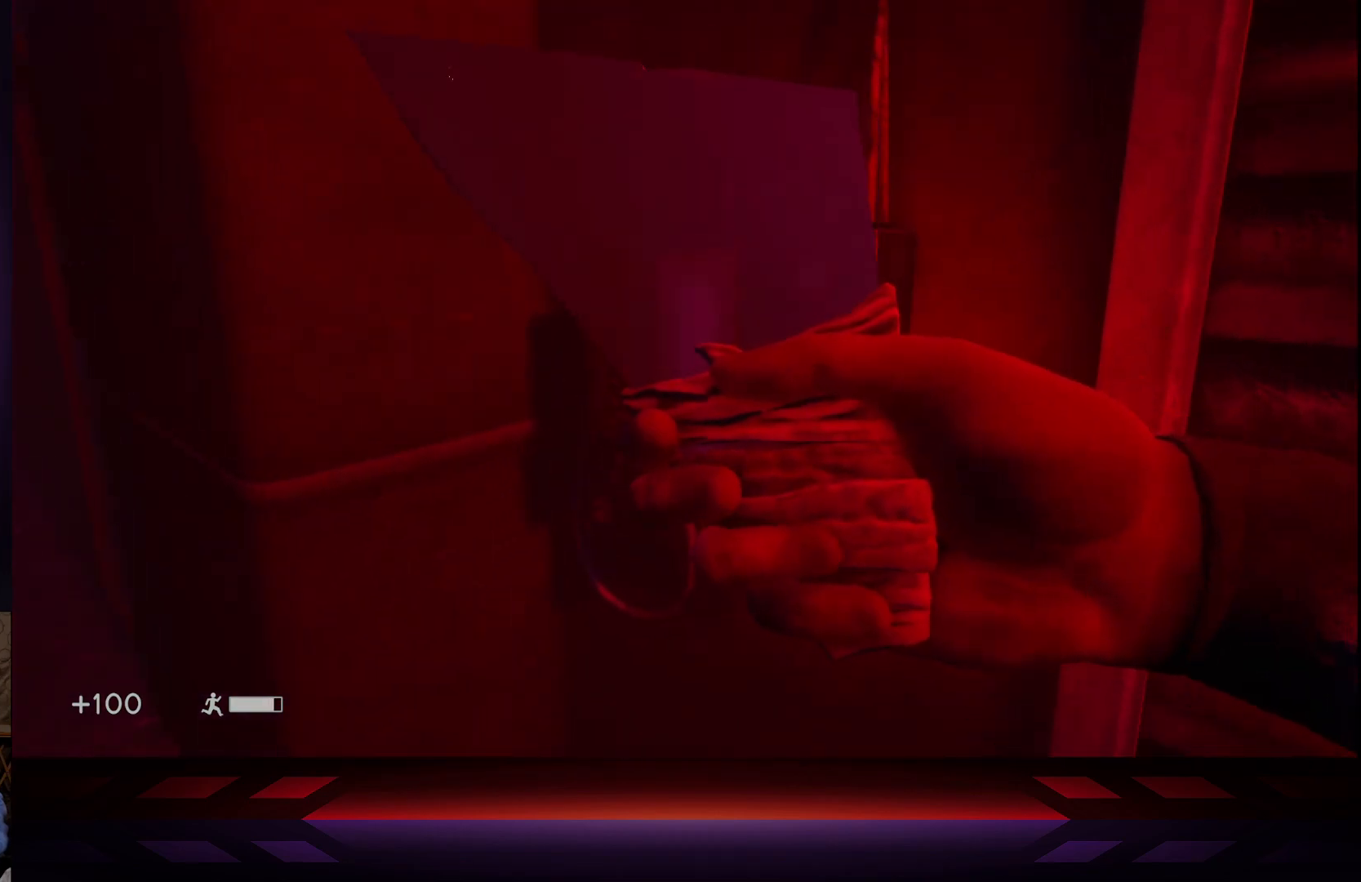
{"buttons": ["X"], "left_stick": "up-left", "right_stick": "center", "events": [[150, "L2", "up"], [367, "left_stick", "up-left"], [400, "X", "down"]]}
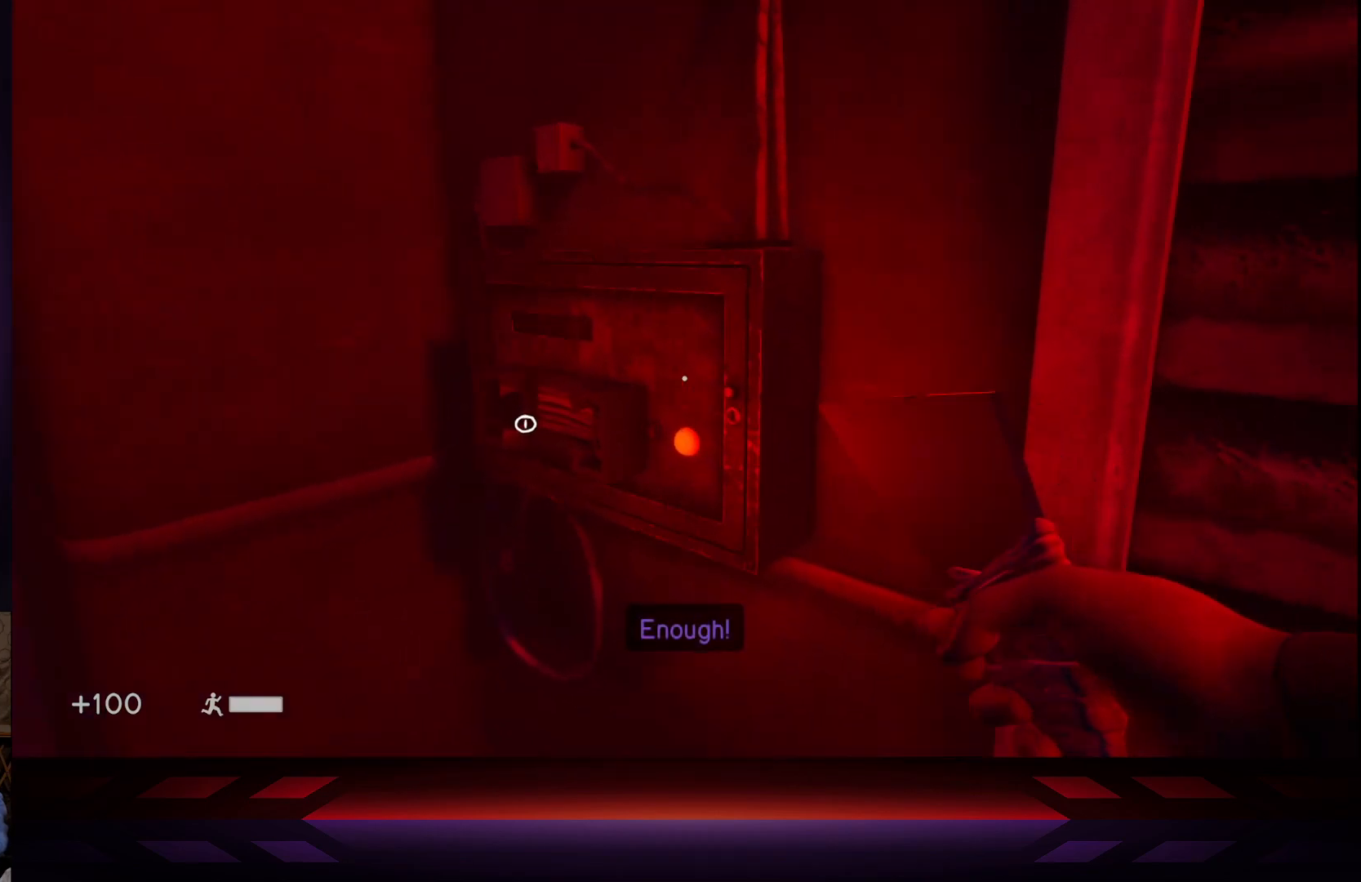
{"buttons": [], "left_stick": "center", "right_stick": "center", "events": [[17, "X", "up"], [17, "left_stick", "center"], [200, "L2", "down"], [400, "L2", "up"]]}
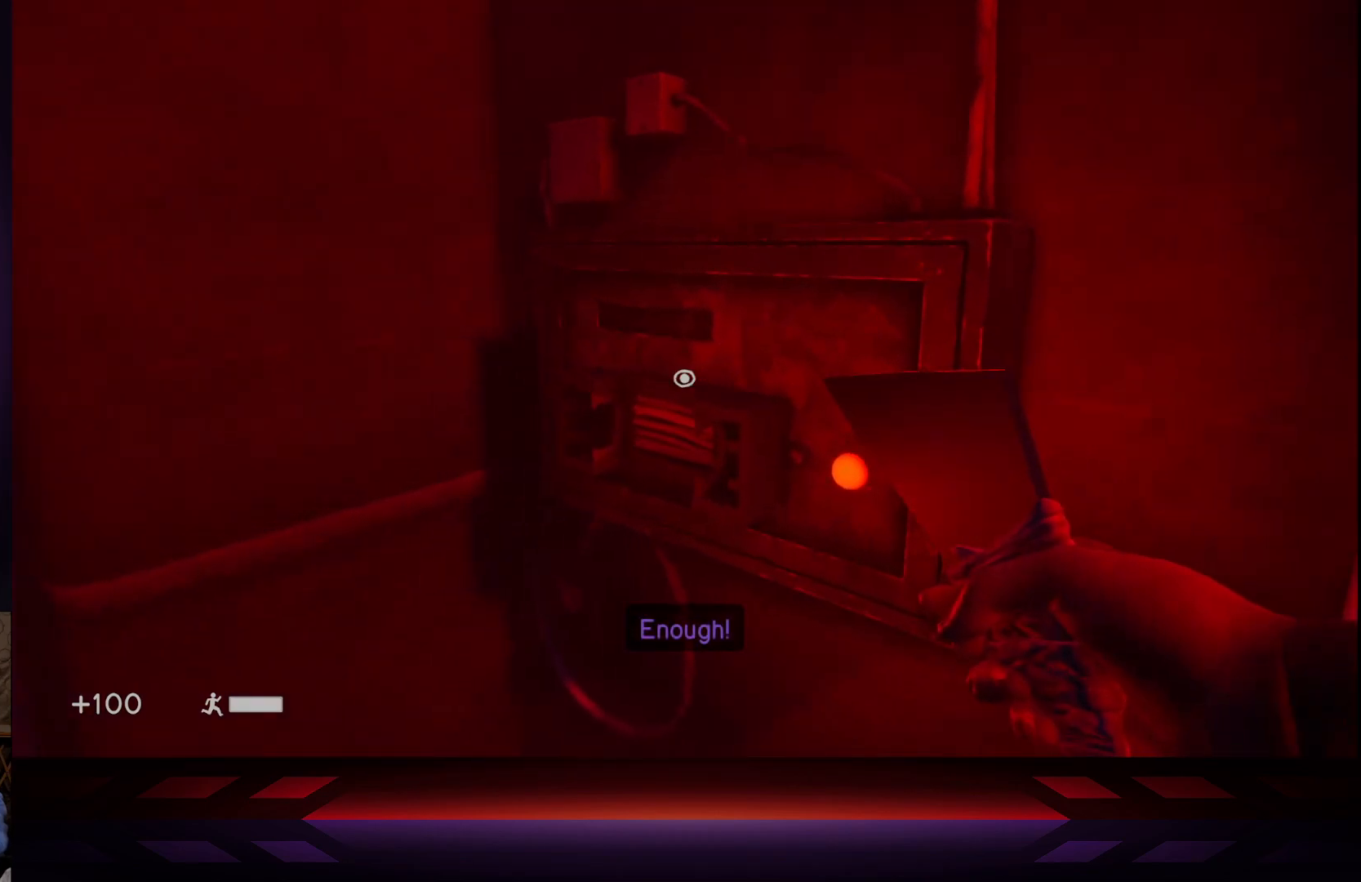
{"buttons": [], "left_stick": "left", "right_stick": "left", "events": [[117, "L2", "down"], [217, "left_stick", "left"], [300, "L2", "up"], [433, "right_stick", "left"]]}
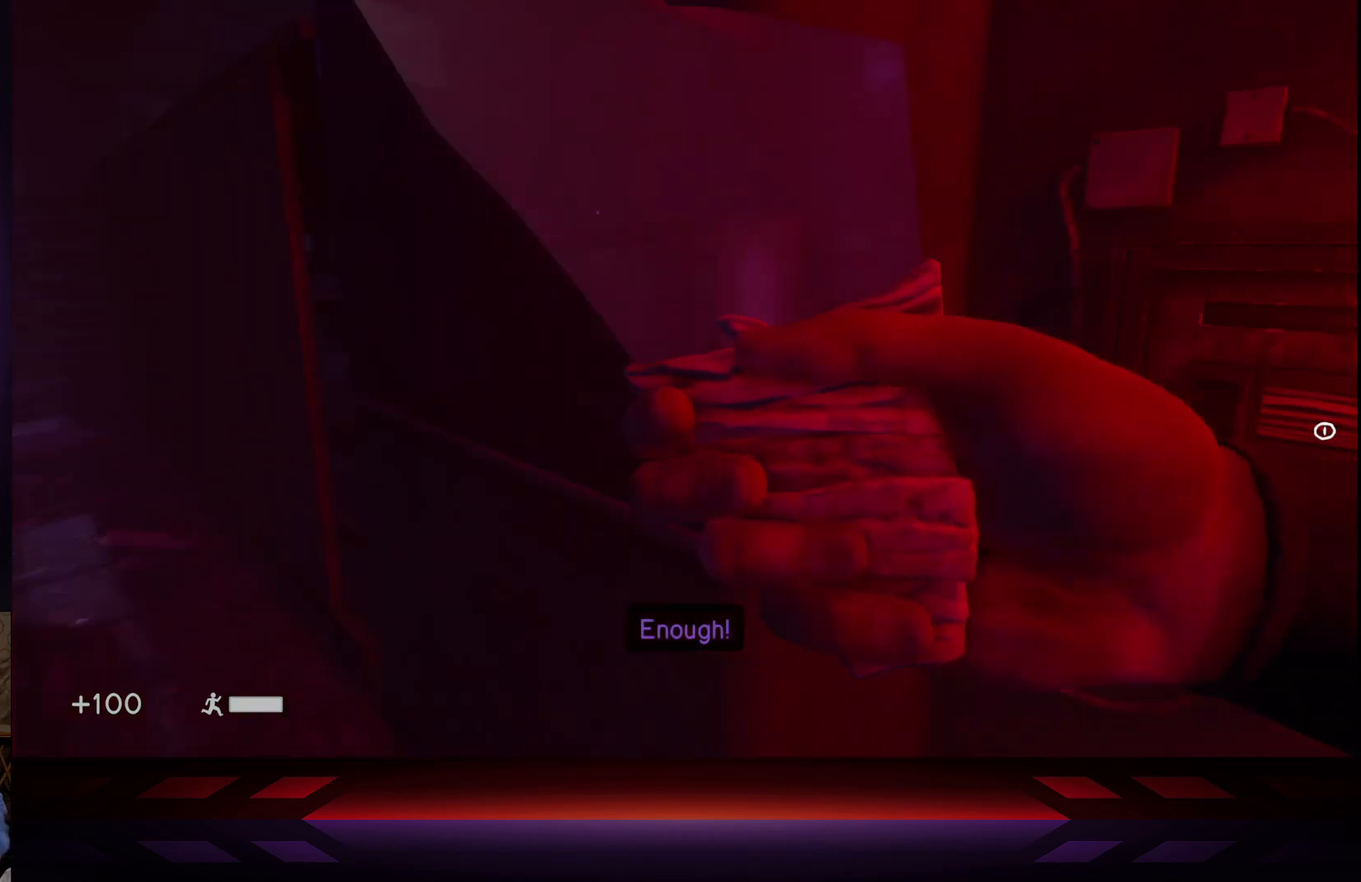
{"buttons": [], "left_stick": "up", "right_stick": "left", "events": [[83, "right_stick", "center"], [117, "left_stick", "up-left"], [233, "right_stick", "left"], [267, "left_stick", "up"]]}
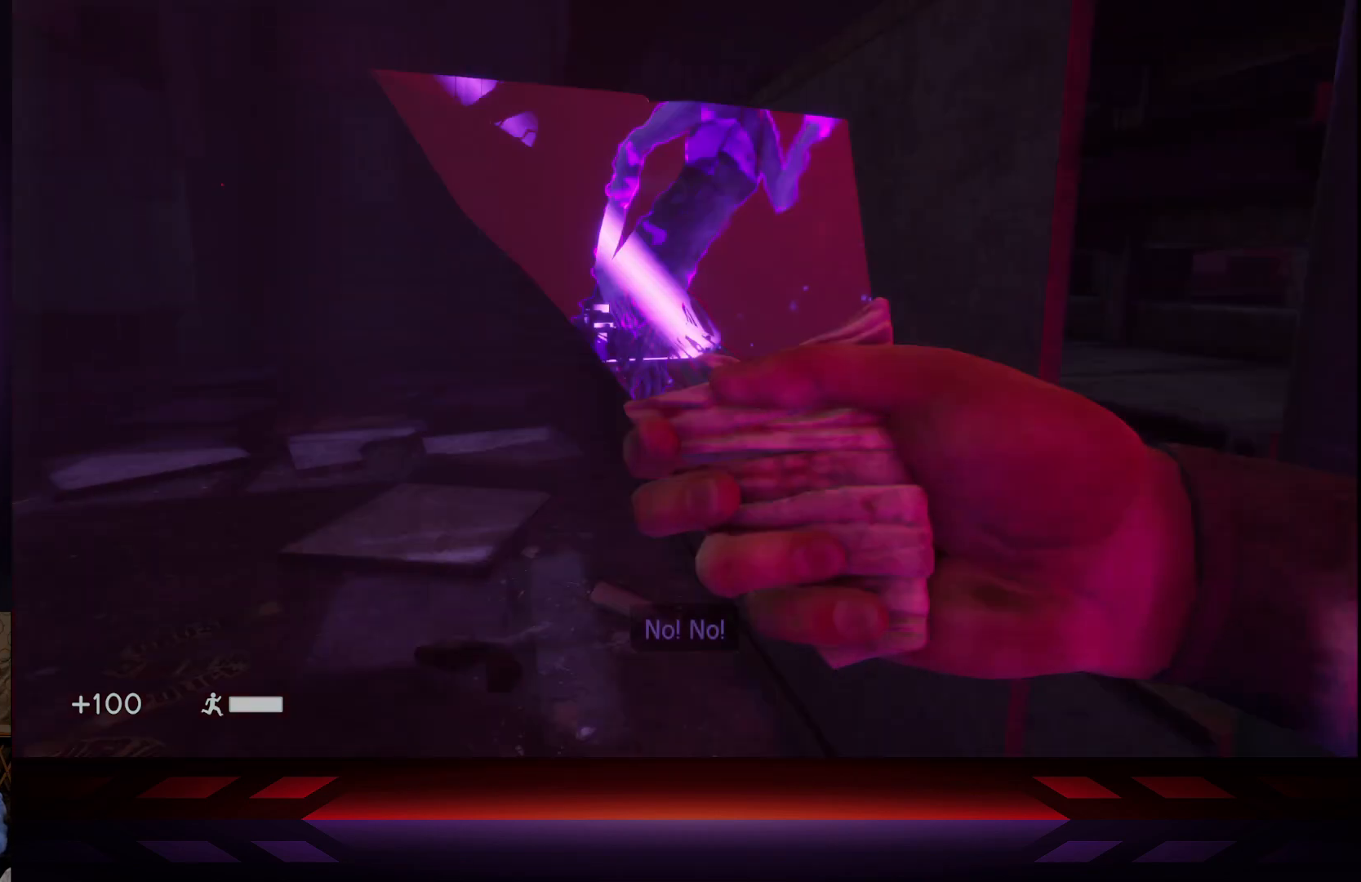
{"buttons": [], "left_stick": "up-left", "right_stick": "center", "events": [[50, "right_stick", "center"], [183, "left_stick", "up-left"], [350, "right_stick", "left"], [433, "right_stick", "center"]]}
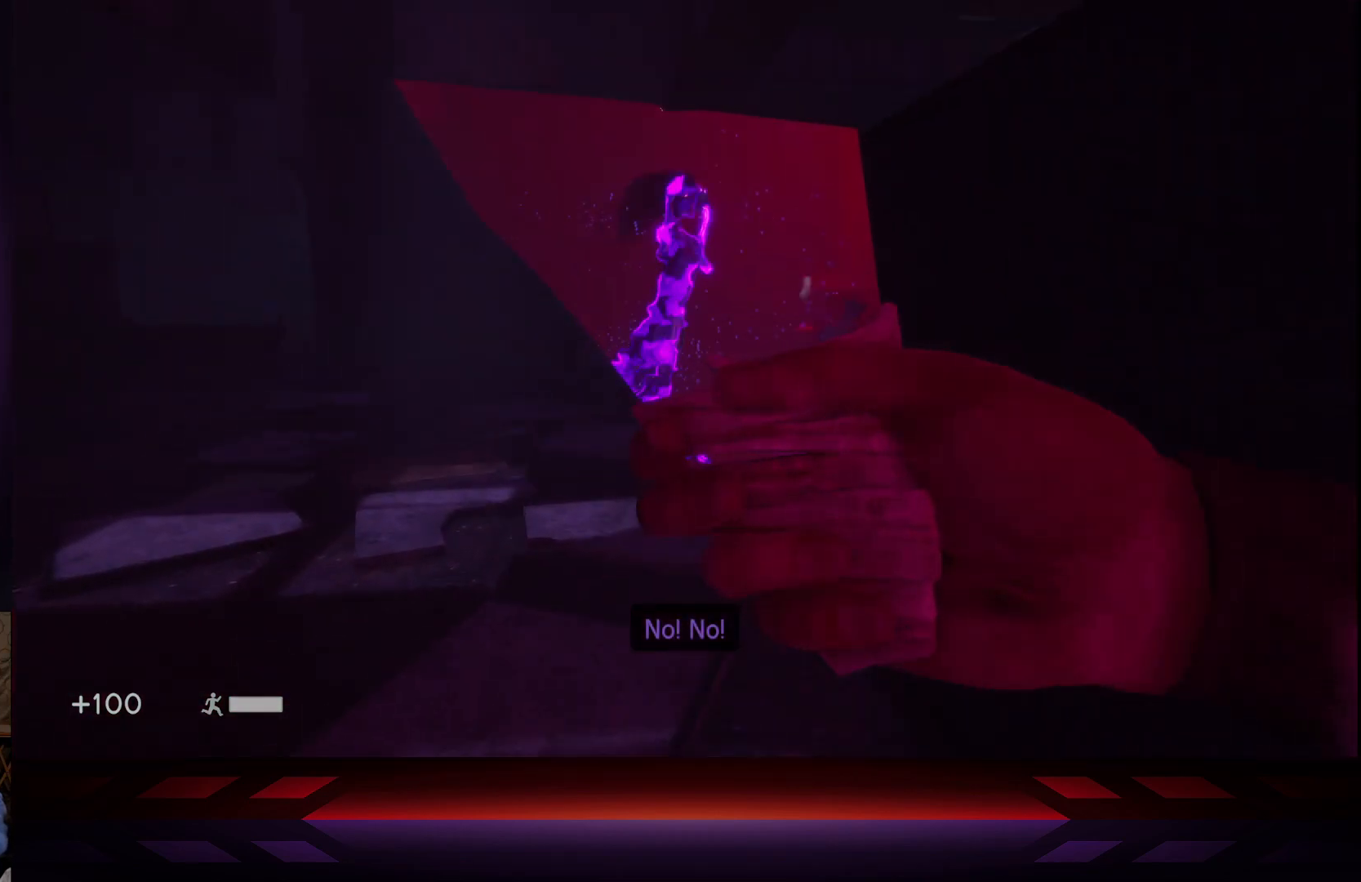
{"buttons": [], "left_stick": "down-right", "right_stick": "right", "events": [[33, "left_stick", "down-left"], [167, "left_stick", "center"], [300, "left_stick", "right"], [300, "right_stick", "right"], [367, "left_stick", "down-right"]]}
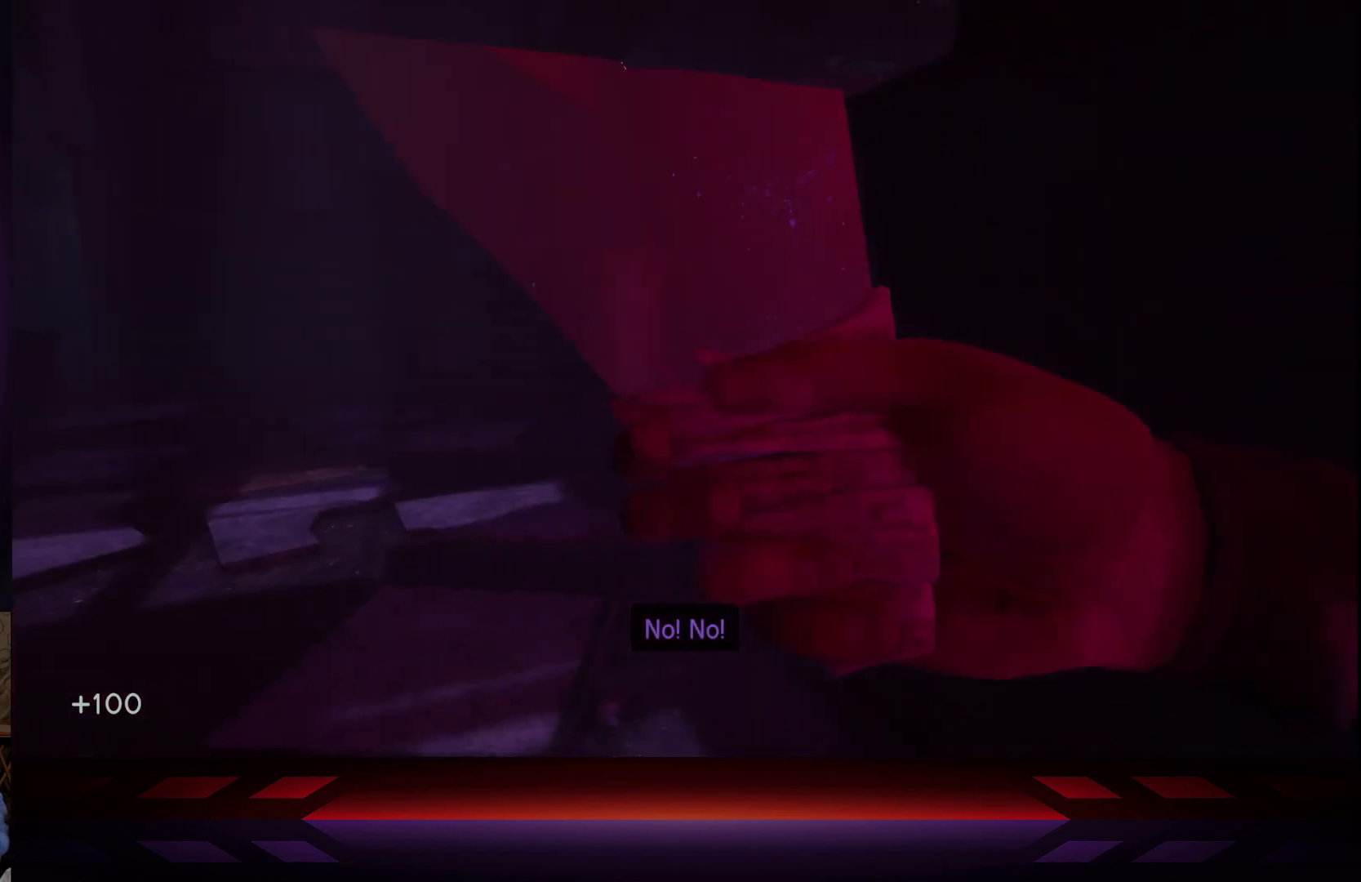
{"buttons": [], "left_stick": "down-right", "right_stick": "right", "events": []}
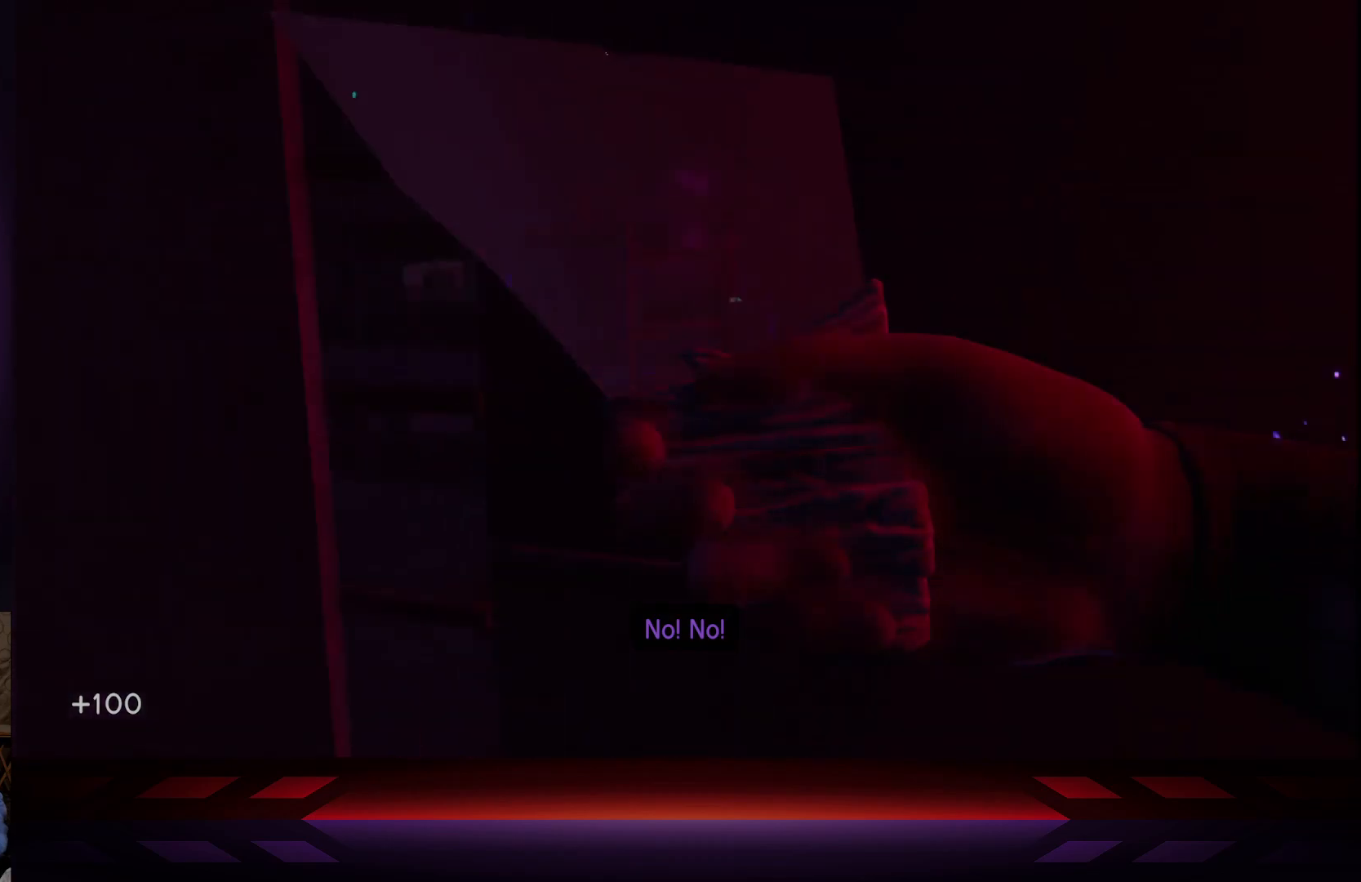
{"buttons": [], "left_stick": "up", "right_stick": "down-left", "events": [[83, "L2", "down"], [183, "right_stick", "center"], [217, "left_stick", "center"], [300, "L2", "up"], [500, "left_stick", "up"], [500, "right_stick", "down-left"]]}
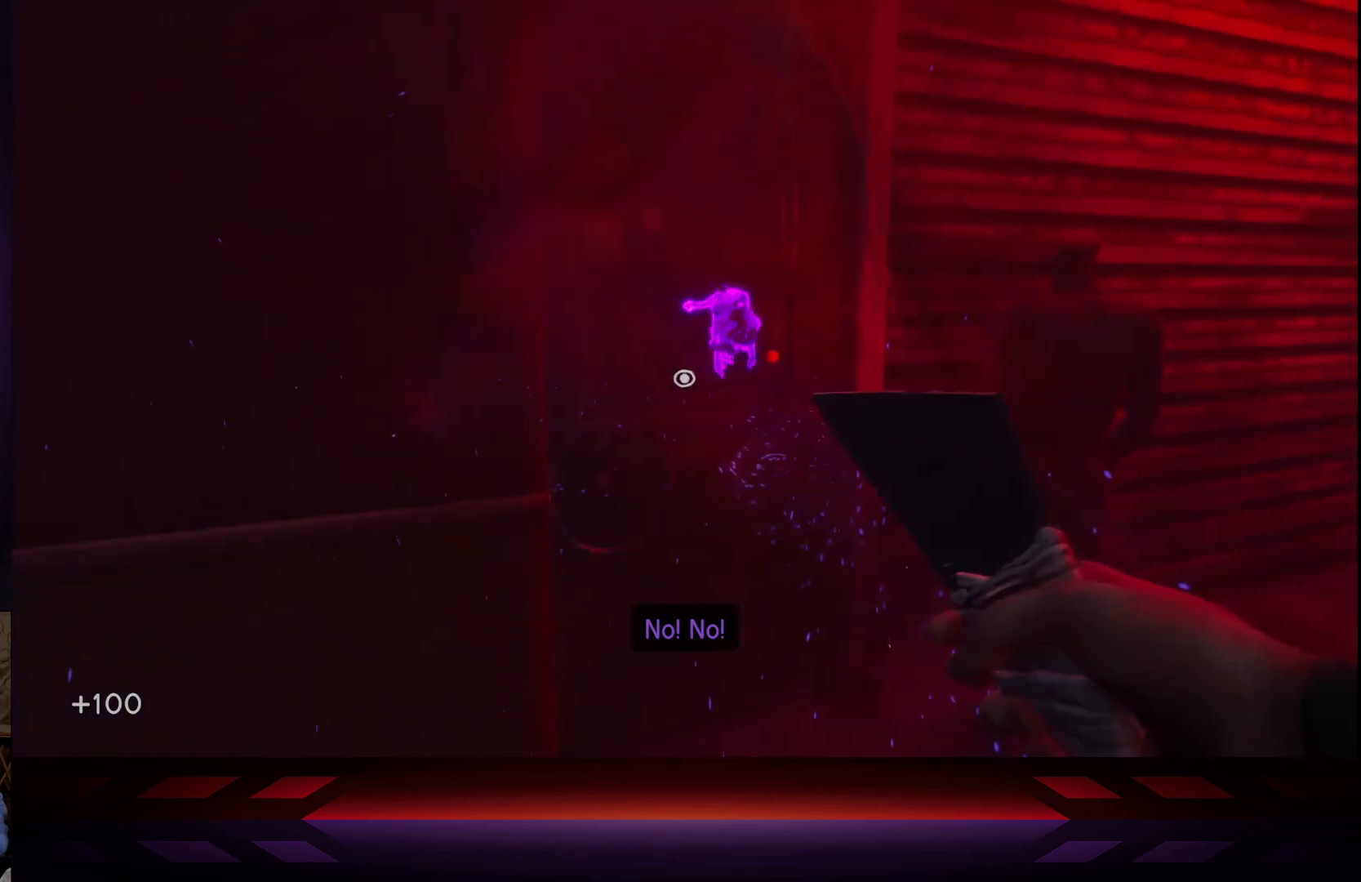
{"buttons": [], "left_stick": "center", "right_stick": "center", "events": [[67, "right_stick", "center"], [283, "left_stick", "center"], [350, "X", "down"], [500, "X", "up"]]}